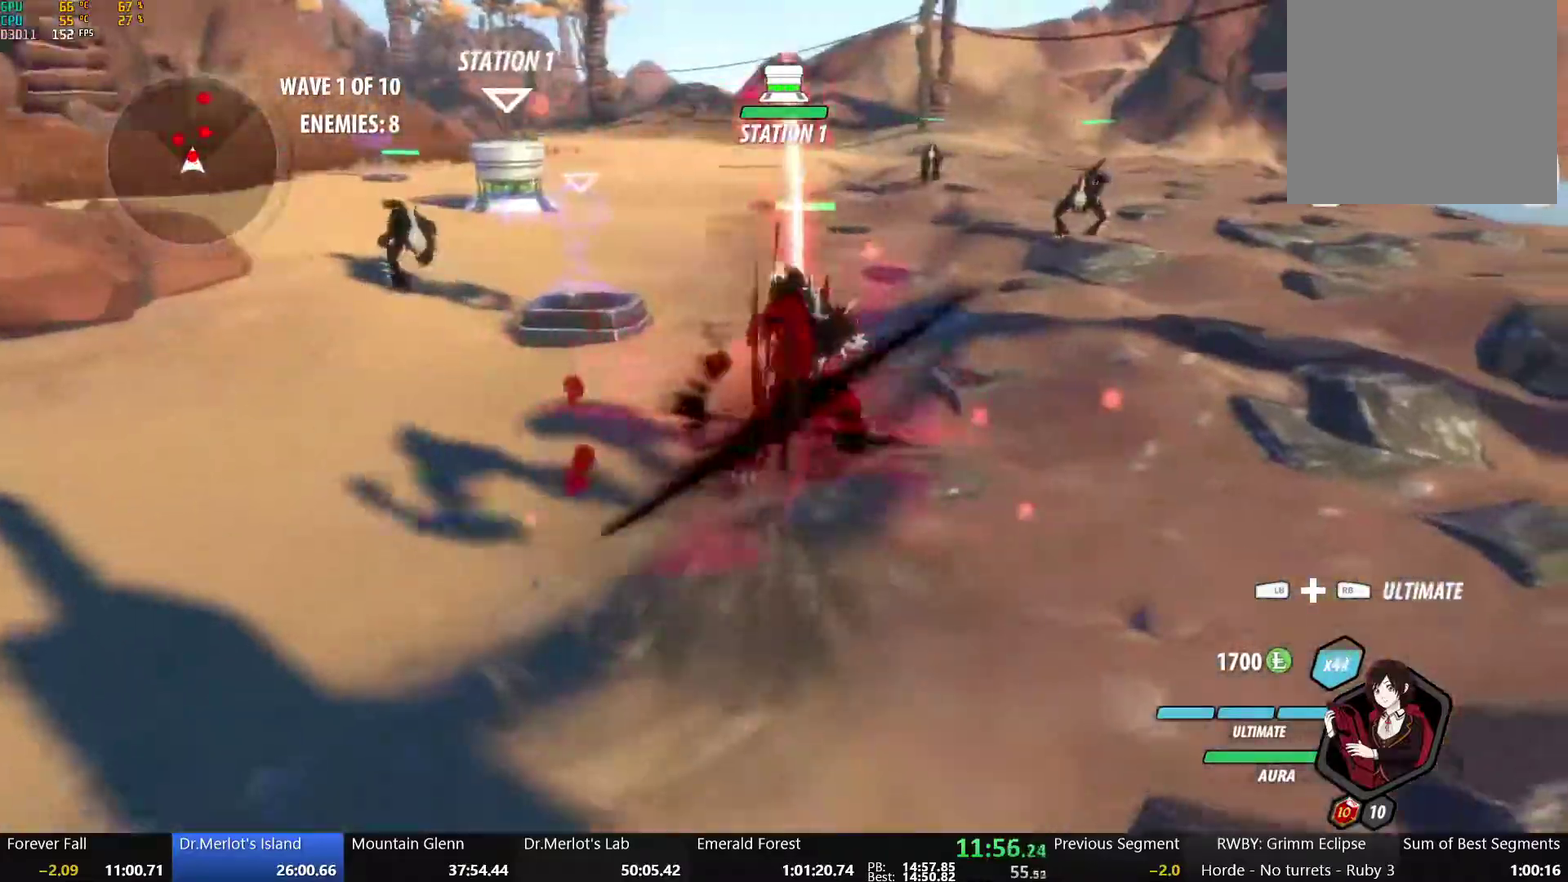
Gameplay with a controller (Xbox layout); each line is a JSON object with the inputs held at the frame after it. "events" lists button and stick changes between this image and that frame as [ms after this image, input, new state], when the widget could be followed in between.
{"buttons": ["B"], "left_stick": "center", "right_stick": "center", "events": [[483, "B", "down"]]}
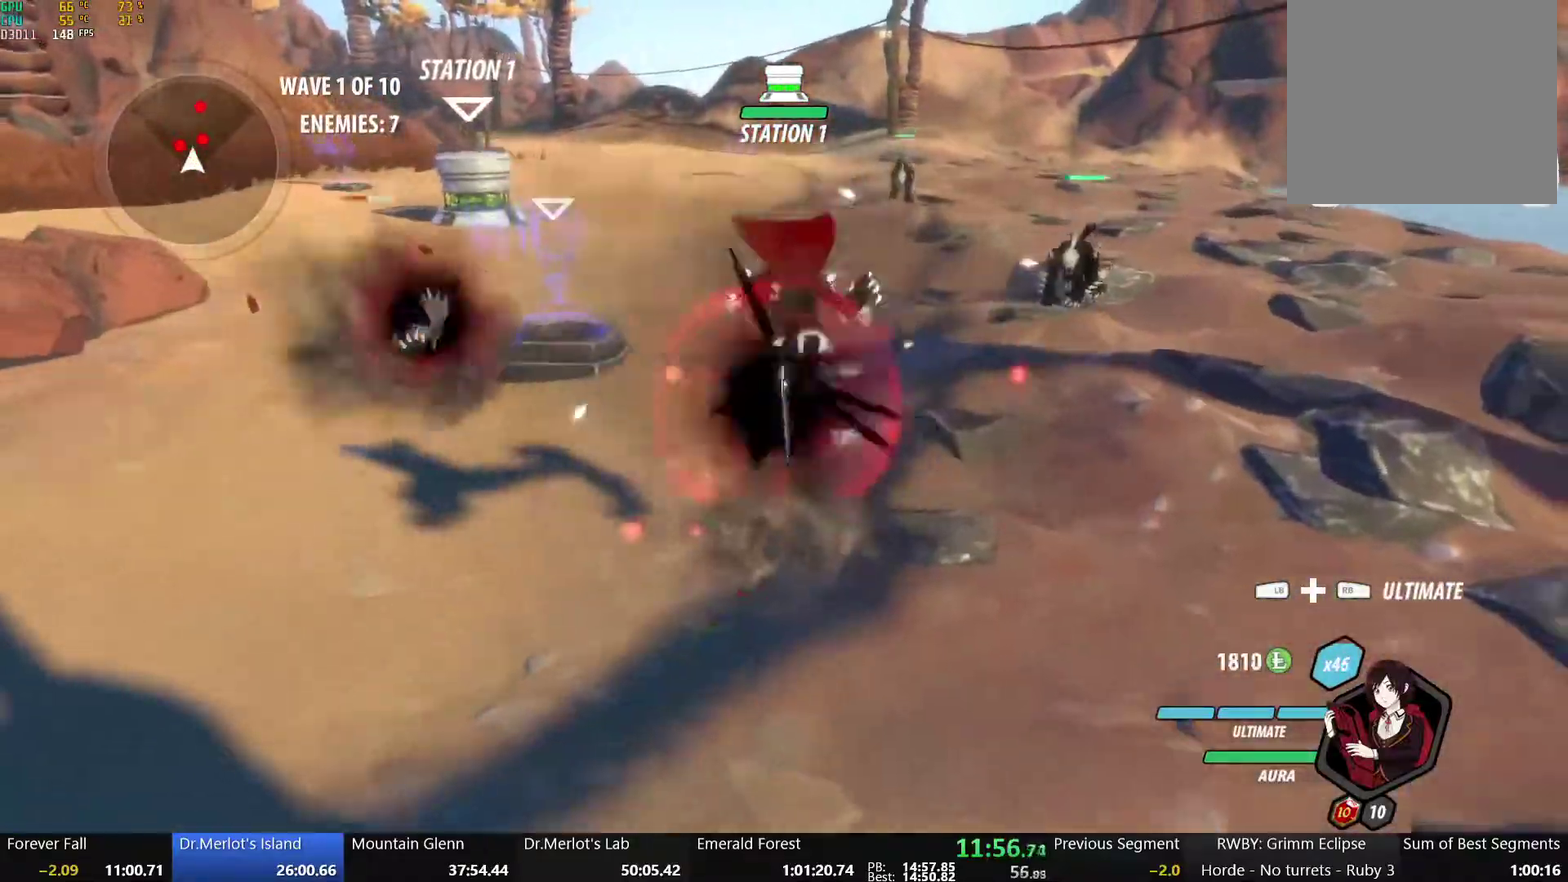
{"buttons": ["B", "Y", "L1"], "left_stick": "up-left", "right_stick": "center", "events": [[83, "left_stick", "up-left"], [100, "A", "down"], [100, "B", "up"], [150, "L1", "down"], [200, "A", "up"], [200, "Y", "down"], [217, "B", "down"], [300, "Y", "up"], [317, "L1", "up"], [367, "B", "up"], [383, "A", "down"], [433, "L1", "down"], [450, "A", "up"], [450, "Y", "down"], [483, "B", "down"]]}
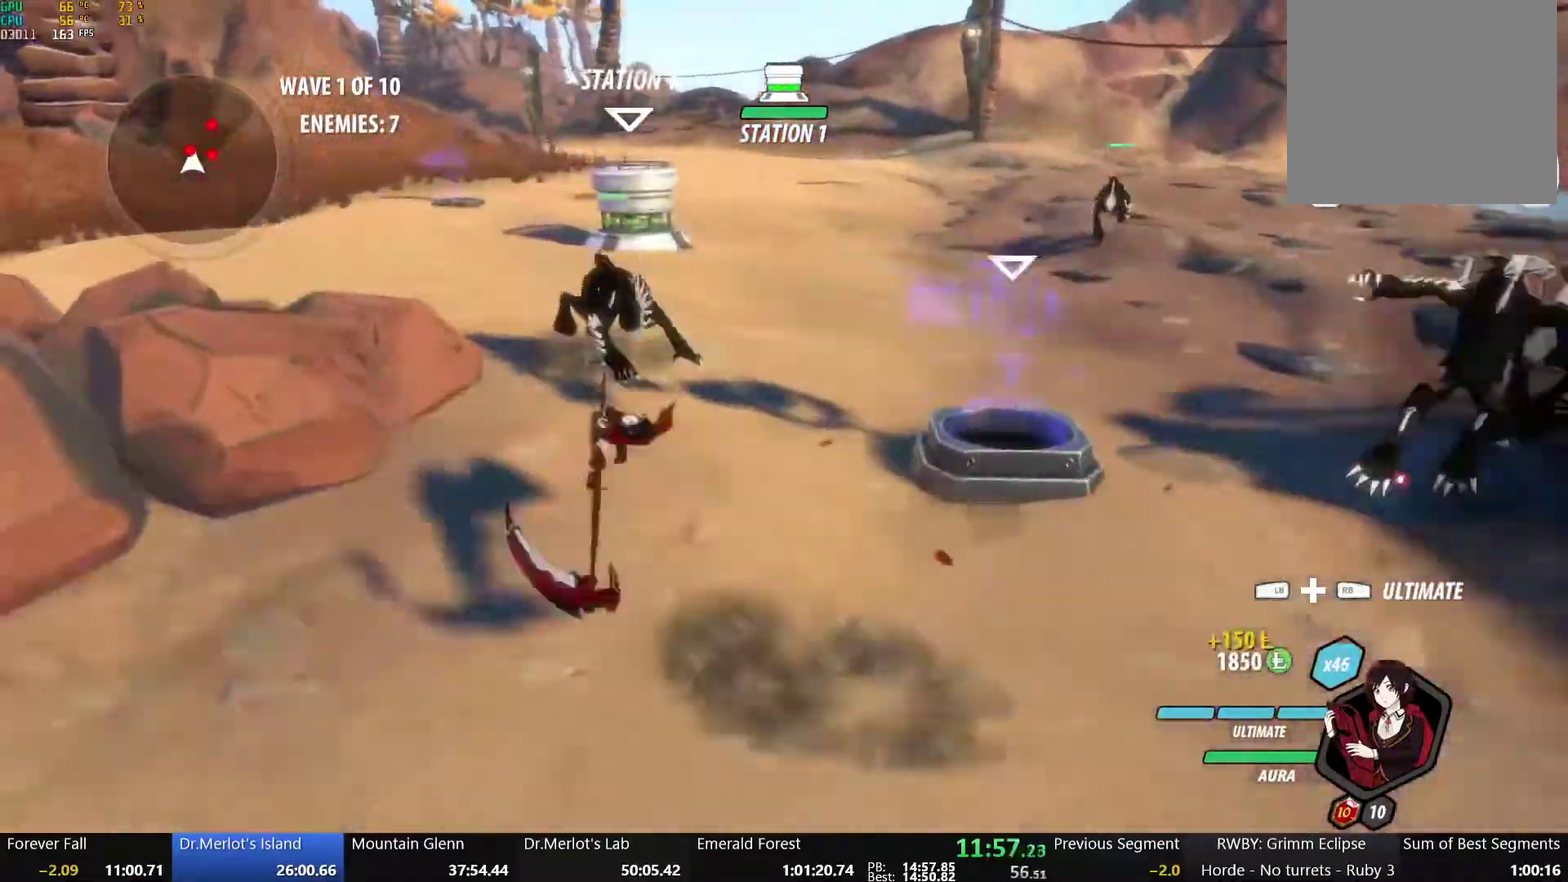
{"buttons": ["X"], "left_stick": "down-left", "right_stick": "center", "events": [[67, "L1", "up"], [83, "Y", "up"], [133, "B", "up"], [150, "A", "down"], [183, "L1", "down"], [233, "A", "up"], [233, "Y", "down"], [250, "B", "down"], [333, "L1", "up"], [333, "Y", "up"], [417, "B", "up"], [417, "left_stick", "left"], [467, "left_stick", "down-left"], [500, "X", "down"]]}
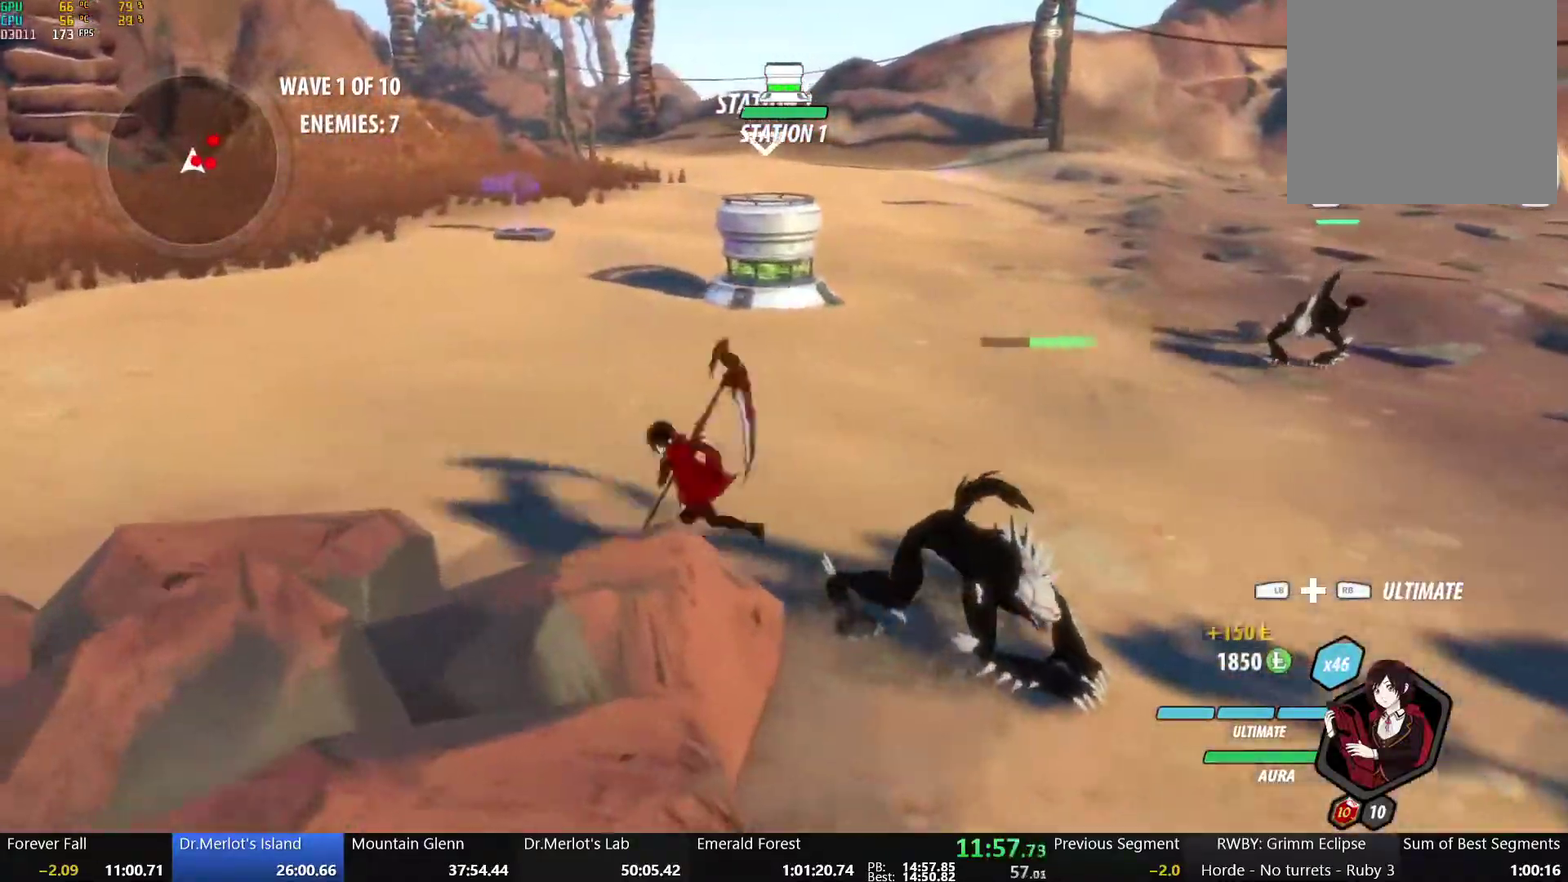
{"buttons": [], "left_stick": "down-right", "right_stick": "center", "events": [[33, "left_stick", "down"], [117, "left_stick", "down-right"], [133, "X", "up"], [183, "X", "down"], [317, "X", "up"], [383, "X", "down"], [500, "X", "up"]]}
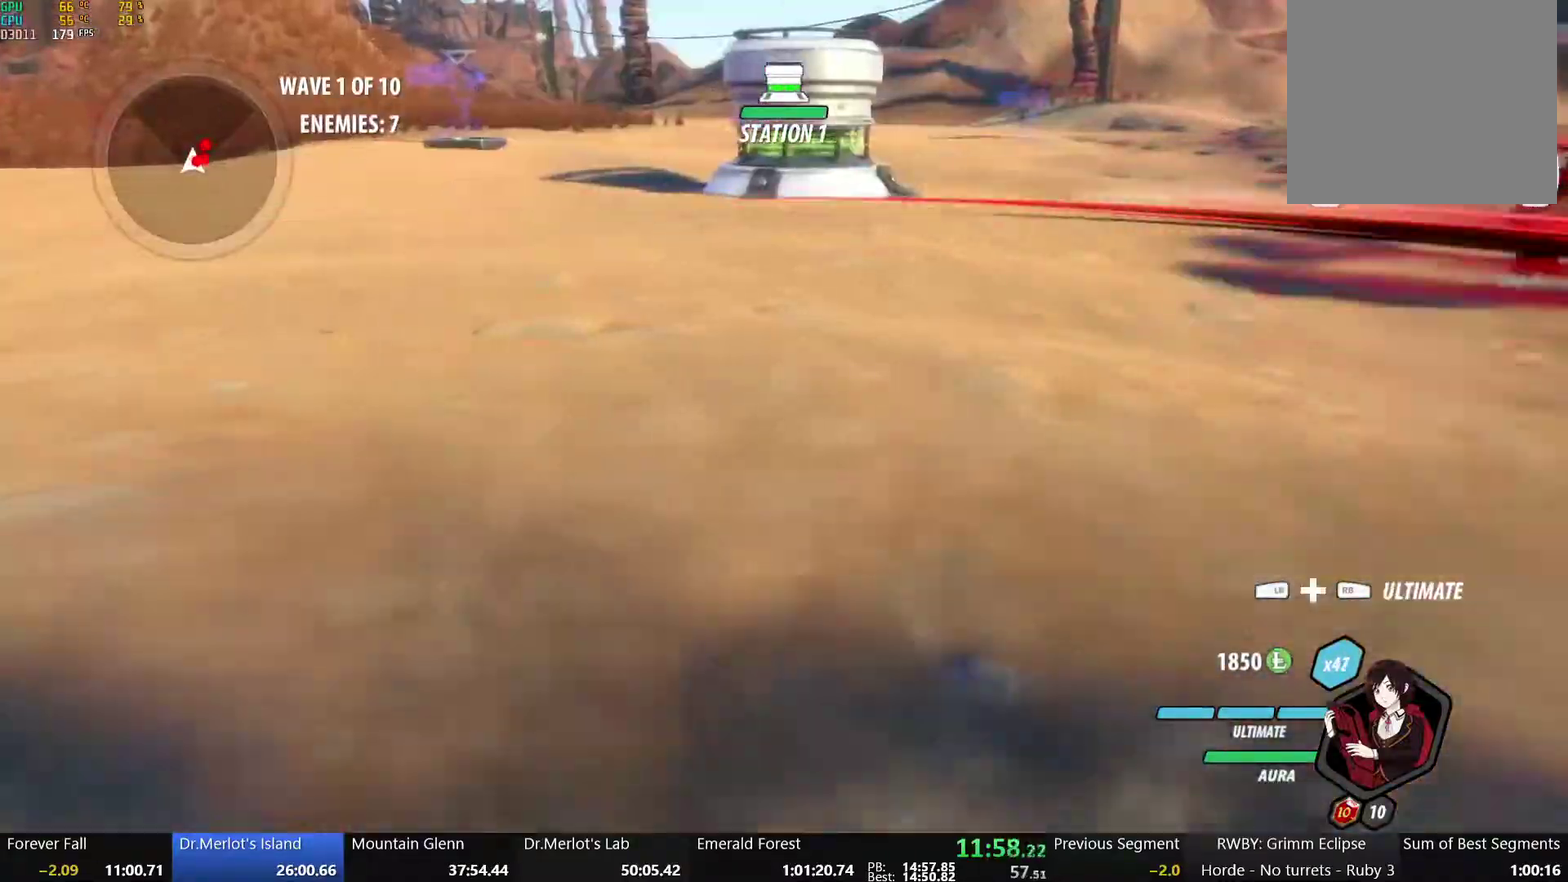
{"buttons": [], "left_stick": "center", "right_stick": "center", "events": [[50, "Y", "down"], [67, "left_stick", "right"], [117, "L2", "down"], [150, "left_stick", "center"], [217, "L2", "up"], [217, "Y", "up"]]}
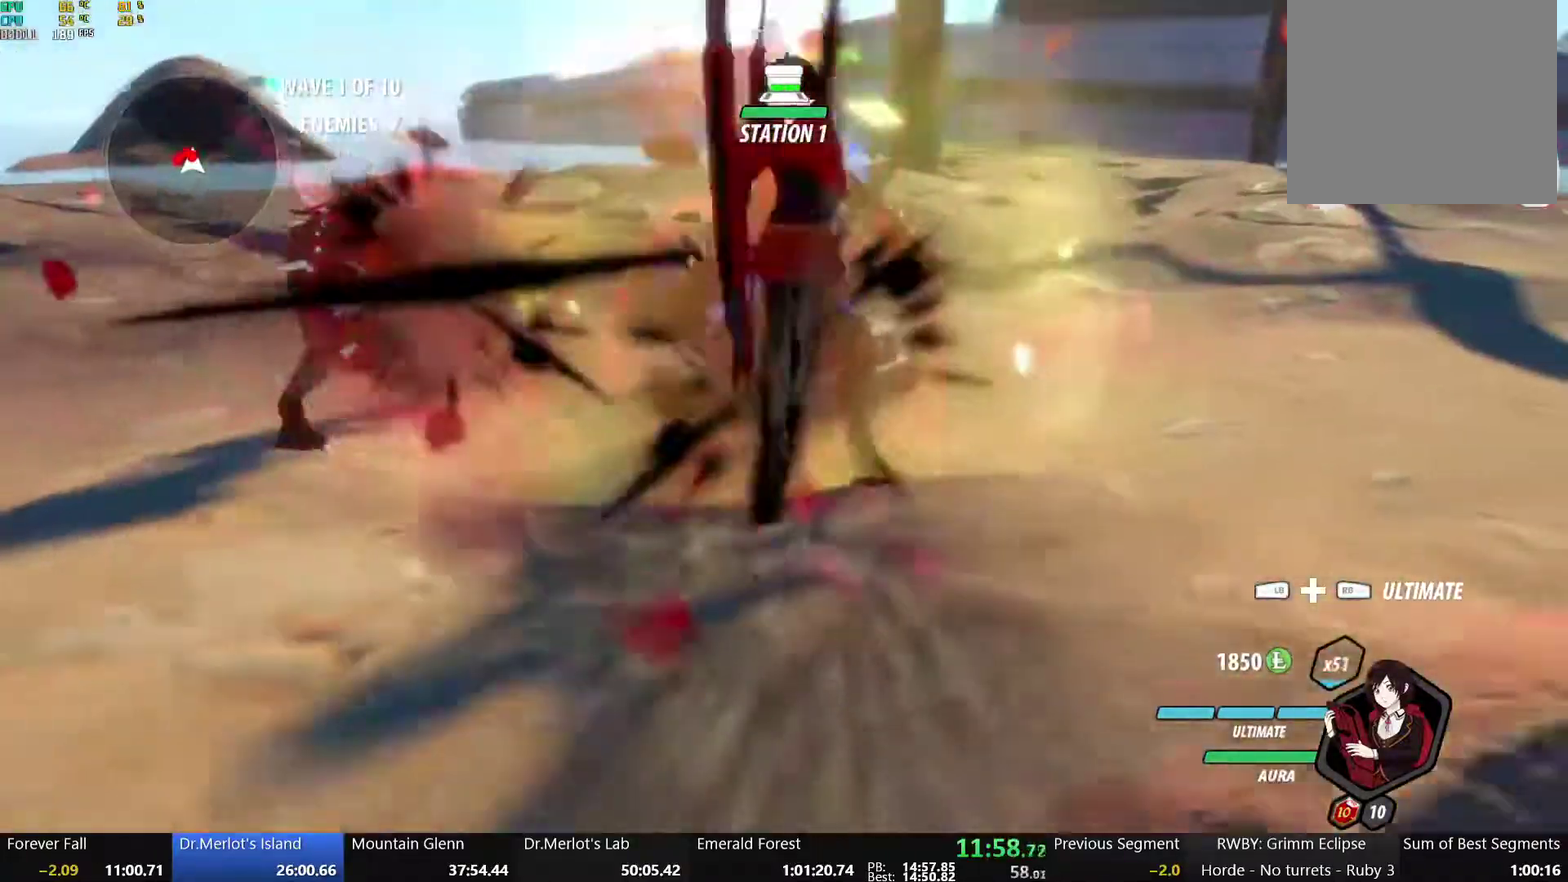
{"buttons": ["B"], "left_stick": "center", "right_stick": "center", "events": [[450, "B", "down"]]}
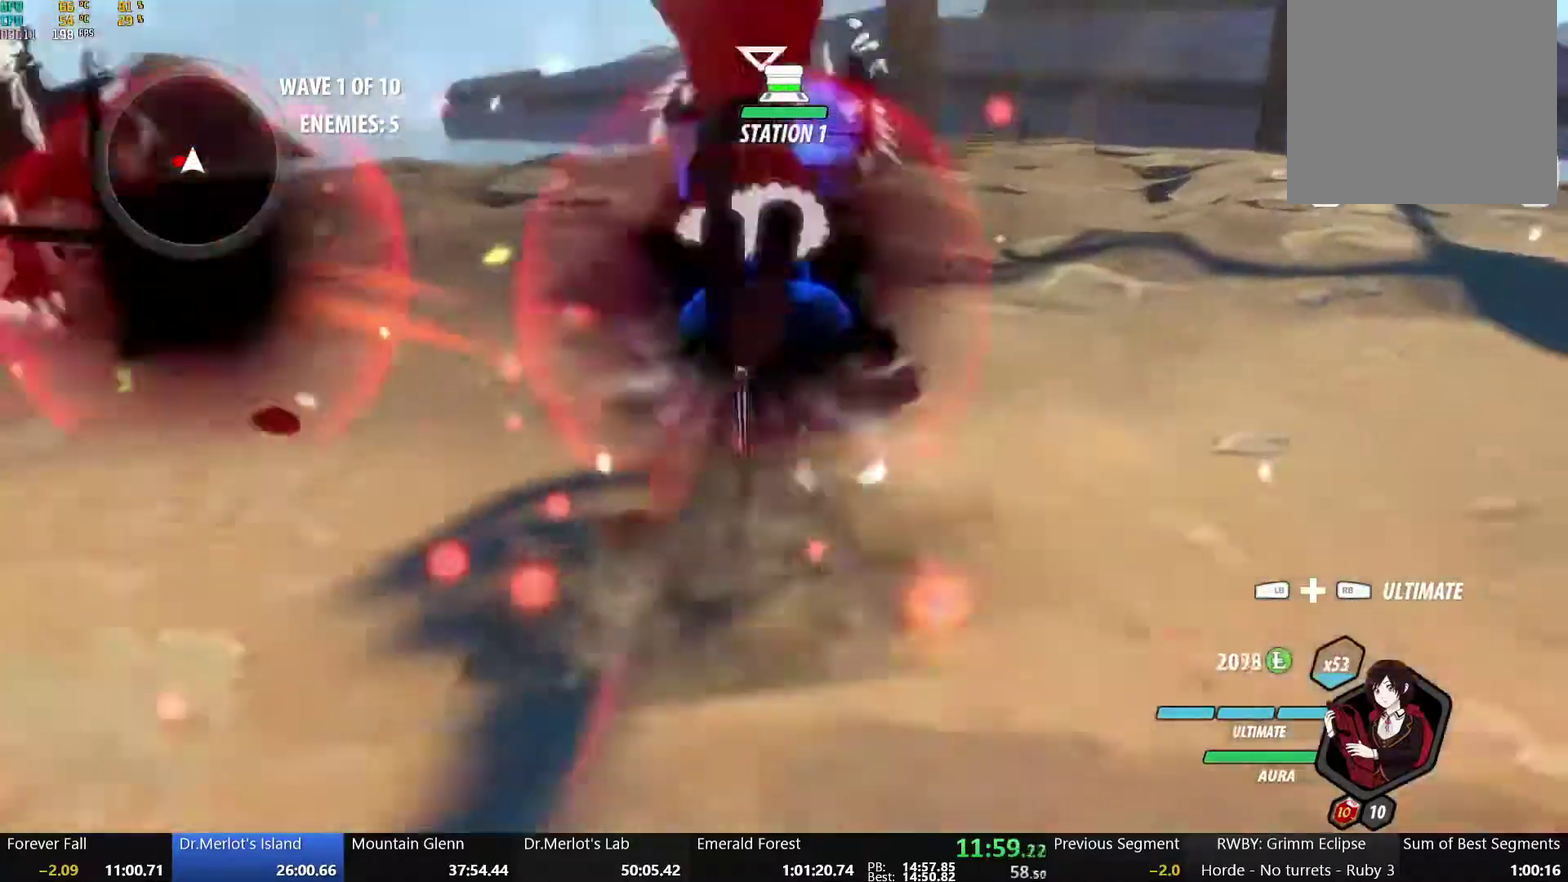
{"buttons": ["X", "L2"], "left_stick": "center", "right_stick": "center", "events": [[83, "B", "up"], [133, "A", "down"], [133, "left_stick", "left"], [200, "L1", "down"], [217, "R2", "down"], [283, "B", "down"], [300, "A", "up"], [333, "R2", "up"], [350, "L1", "up"], [383, "B", "up"], [400, "left_stick", "center"], [467, "L2", "down"], [467, "X", "down"]]}
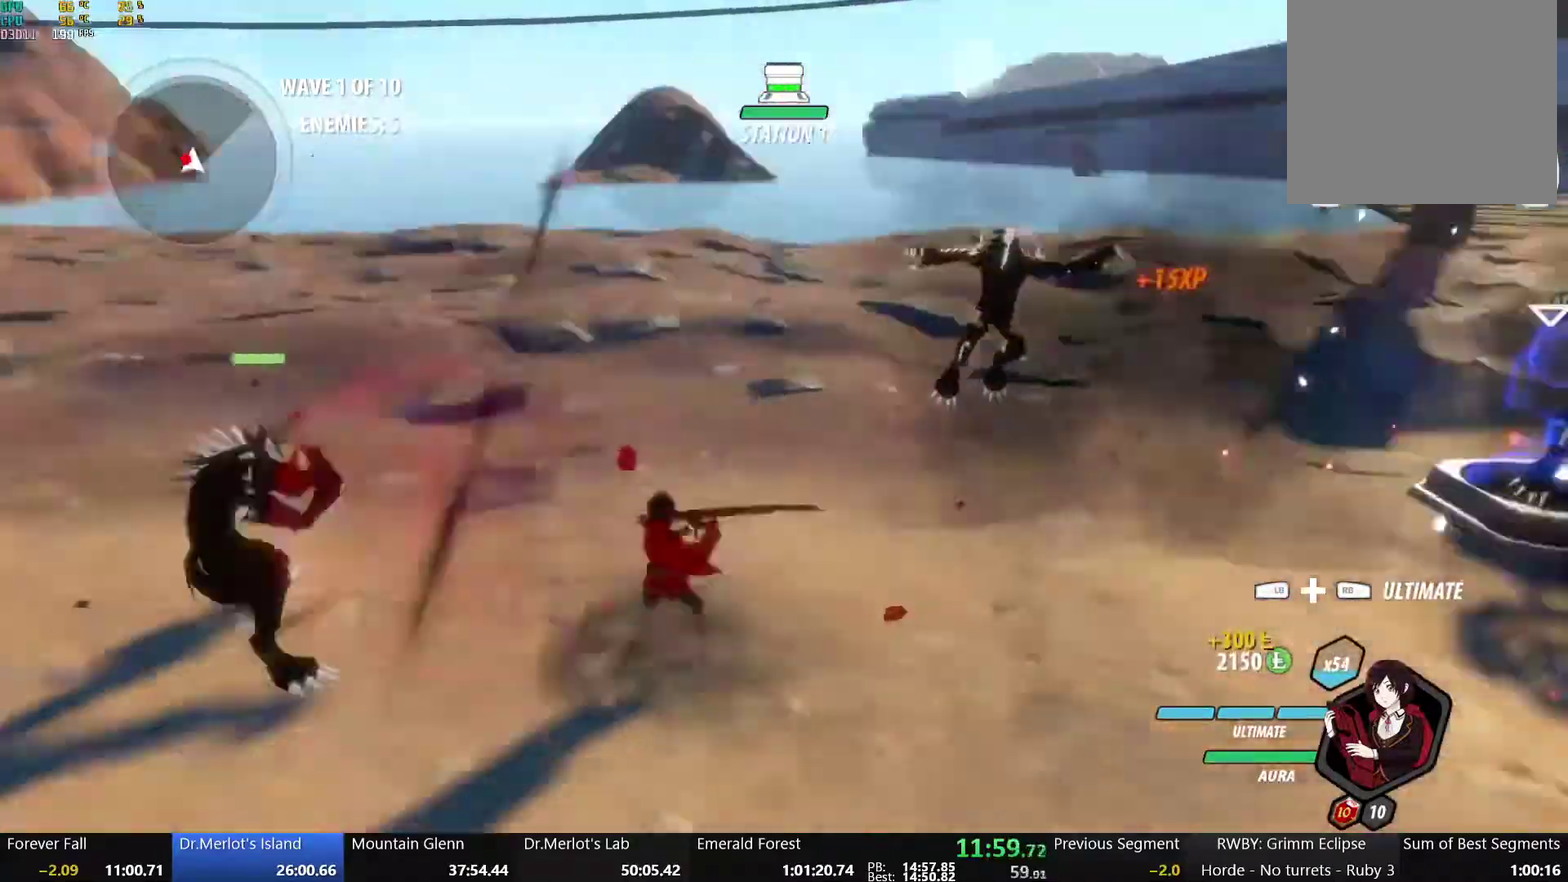
{"buttons": [], "left_stick": "center", "right_stick": "center", "events": [[67, "L2", "up"], [83, "X", "up"], [150, "X", "down"], [267, "X", "up"], [333, "X", "down"], [450, "X", "up"]]}
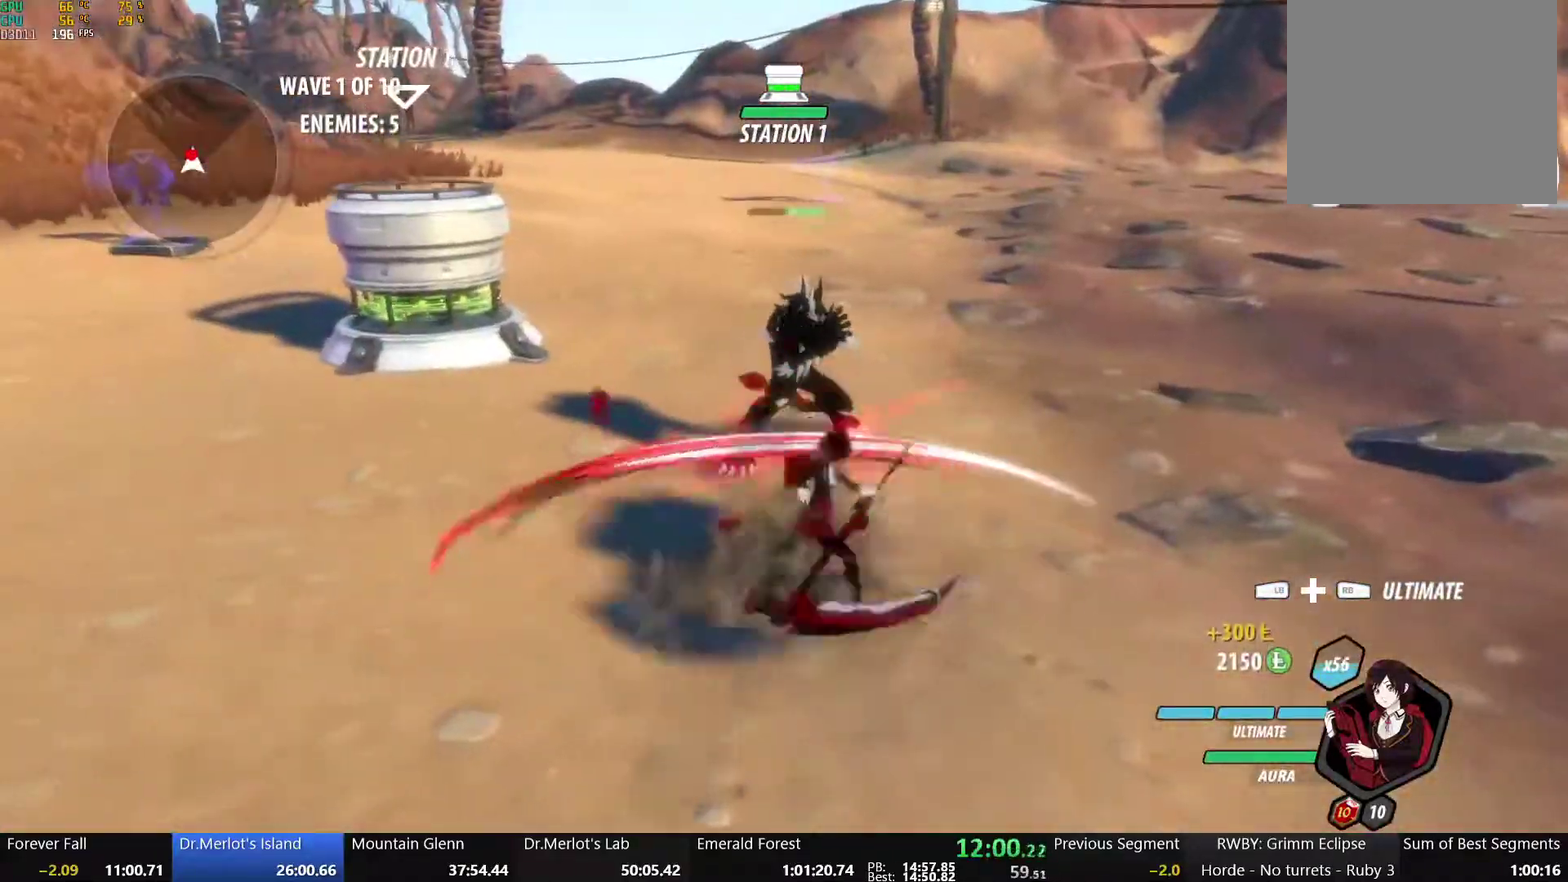
{"buttons": [], "left_stick": "up", "right_stick": "left", "events": [[17, "Y", "down"], [133, "Y", "up"], [433, "right_stick", "left"], [483, "left_stick", "up"]]}
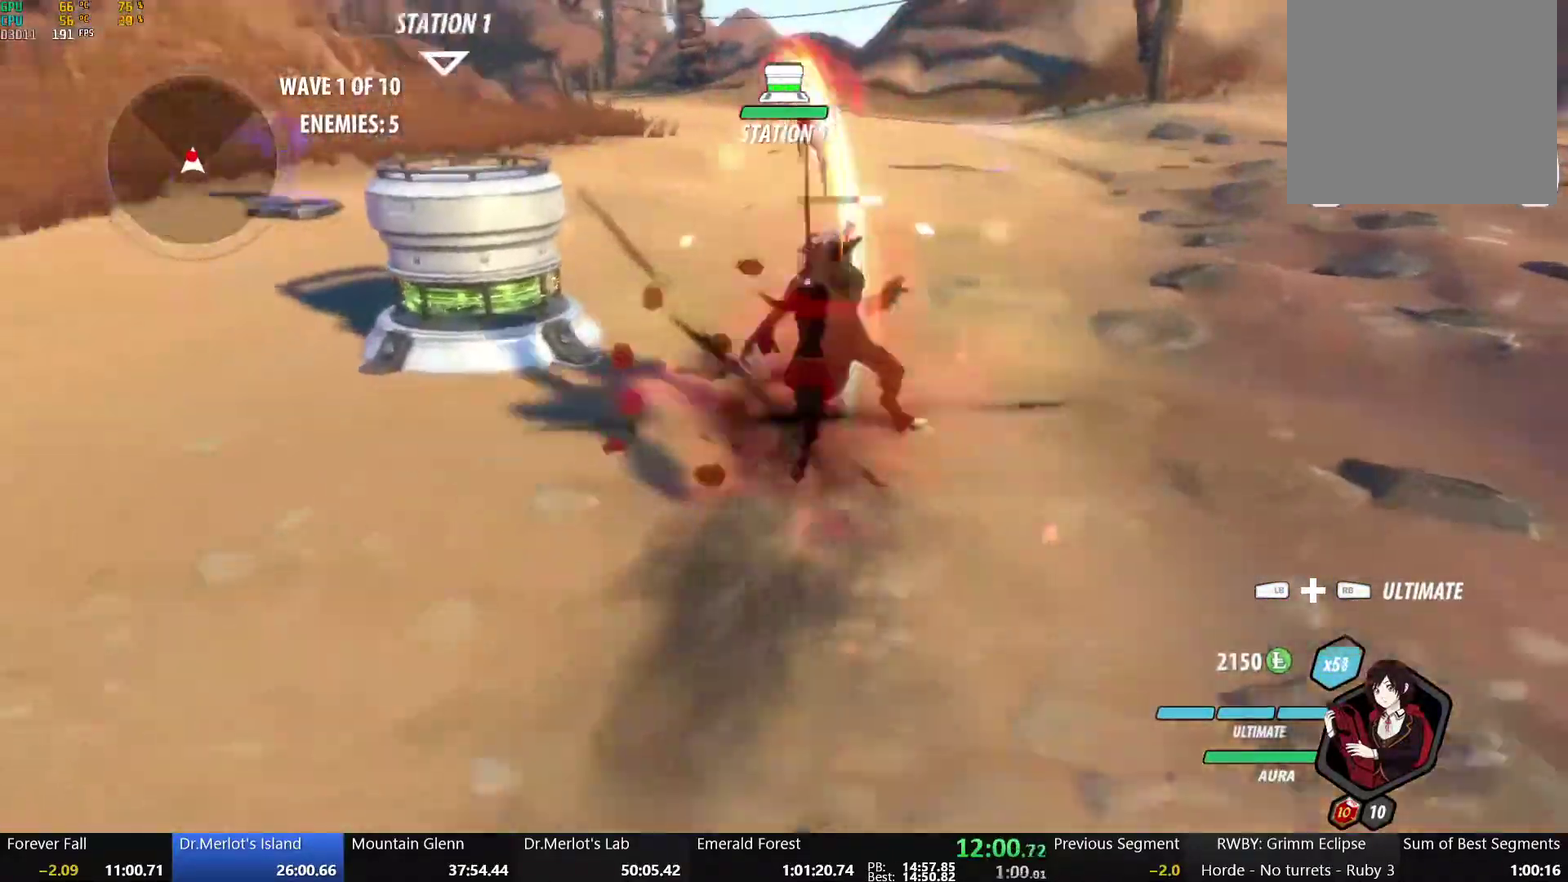
{"buttons": ["B"], "left_stick": "up", "right_stick": "center", "events": [[33, "right_stick", "center"], [433, "B", "down"]]}
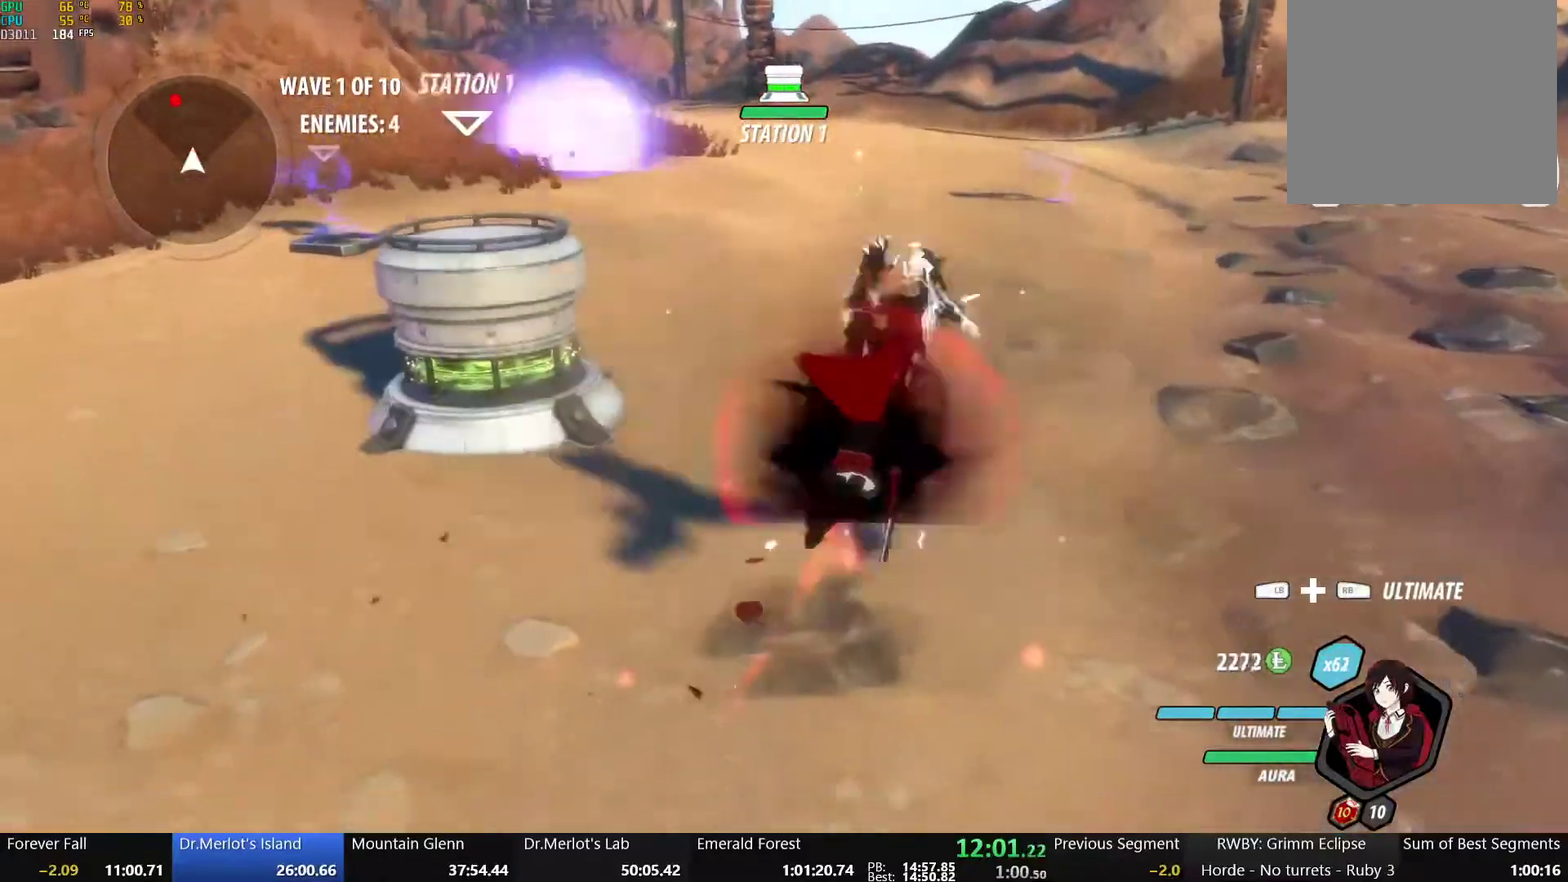
{"buttons": ["A"], "left_stick": "up", "right_stick": "center", "events": [[17, "B", "up"], [50, "A", "down"], [83, "L1", "down"], [100, "Y", "down"], [117, "A", "up"], [117, "B", "down"], [217, "Y", "up"], [233, "L1", "up"], [283, "A", "down"], [283, "B", "up"], [317, "L1", "down"], [350, "A", "up"], [350, "Y", "down"], [383, "B", "down"], [450, "L1", "up"], [450, "Y", "up"], [500, "A", "down"], [500, "B", "up"]]}
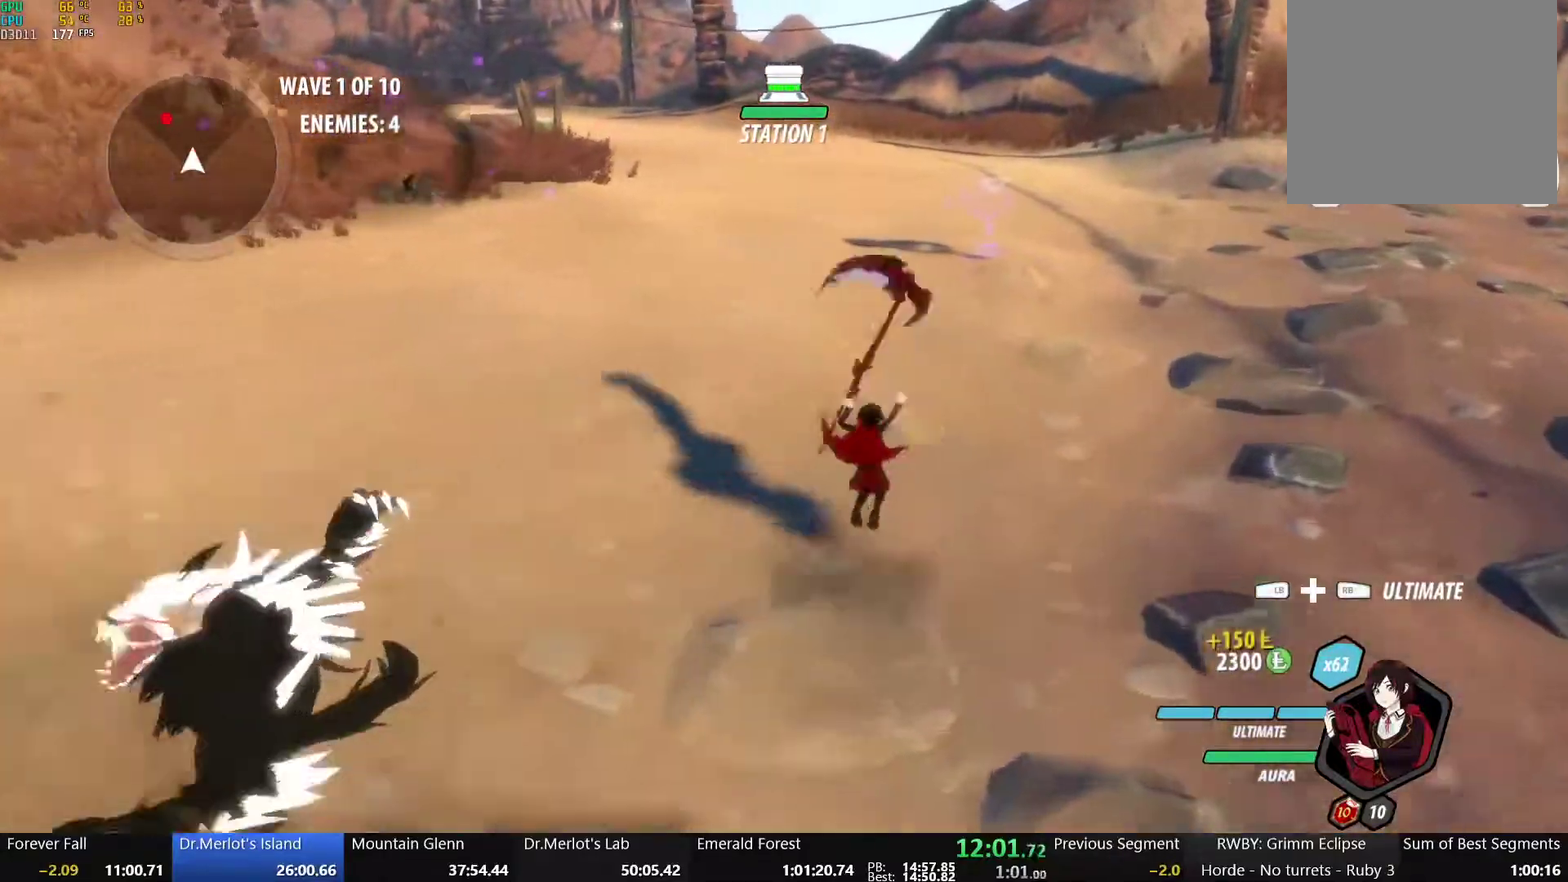
{"buttons": ["A"], "left_stick": "up", "right_stick": "center", "events": [[67, "A", "up"], [67, "L1", "down"], [83, "Y", "down"], [100, "B", "down"], [200, "Y", "up"], [233, "B", "up"], [233, "L1", "up"], [267, "A", "down"], [317, "L1", "down"], [333, "A", "up"], [333, "B", "down"], [333, "Y", "down"], [450, "Y", "up"], [467, "L1", "up"], [483, "B", "up"], [500, "A", "down"]]}
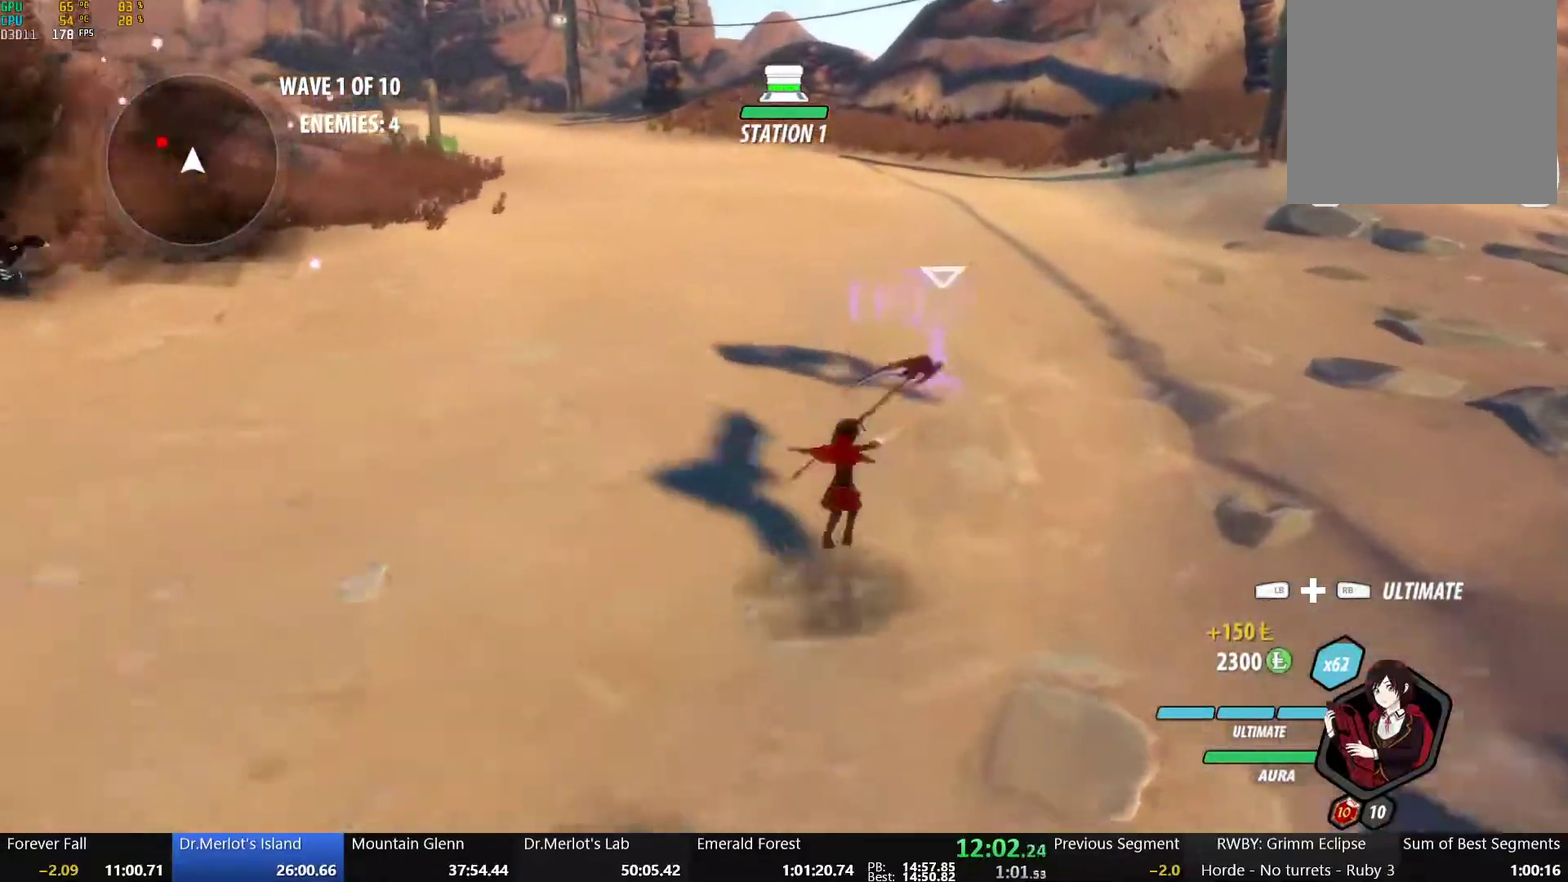
{"buttons": ["B"], "left_stick": "up", "right_stick": "center", "events": [[67, "L1", "down"], [83, "A", "up"], [83, "Y", "down"], [117, "B", "down"], [183, "Y", "up"], [217, "L1", "up"], [250, "A", "down"], [250, "B", "up"], [317, "L1", "down"], [350, "A", "up"], [350, "Y", "down"], [367, "B", "down"], [433, "Y", "up"], [450, "L1", "up"]]}
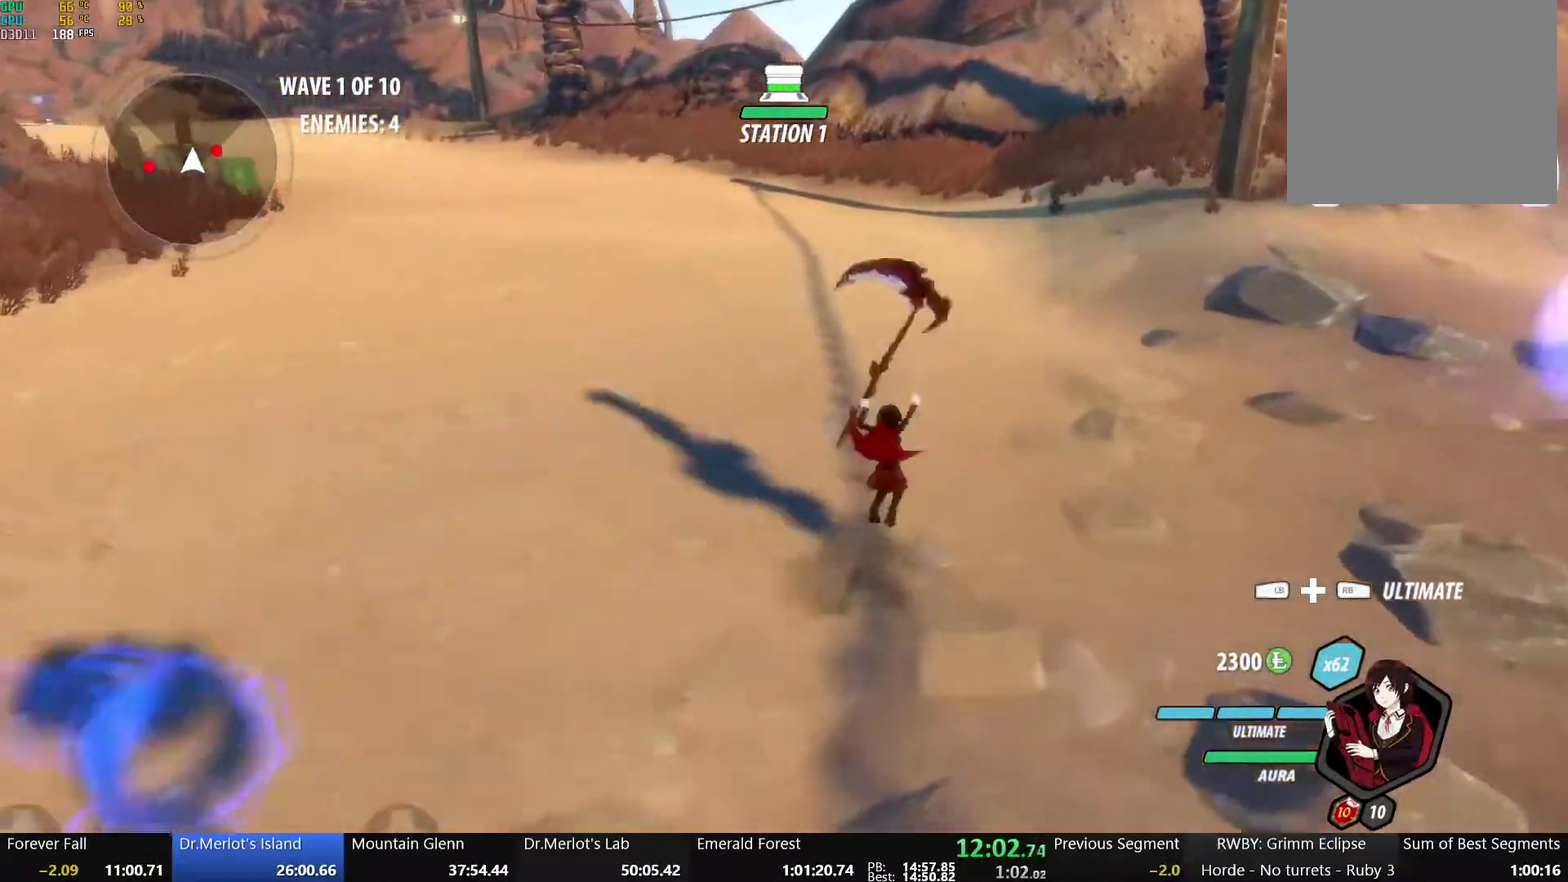
{"buttons": [], "left_stick": "center", "right_stick": "left", "events": [[17, "A", "down"], [17, "B", "up"], [33, "L1", "down"], [100, "A", "up"], [100, "Y", "down"], [117, "B", "down"], [200, "L1", "up"], [267, "B", "up"], [267, "Y", "up"], [317, "left_stick", "center"], [350, "right_stick", "left"]]}
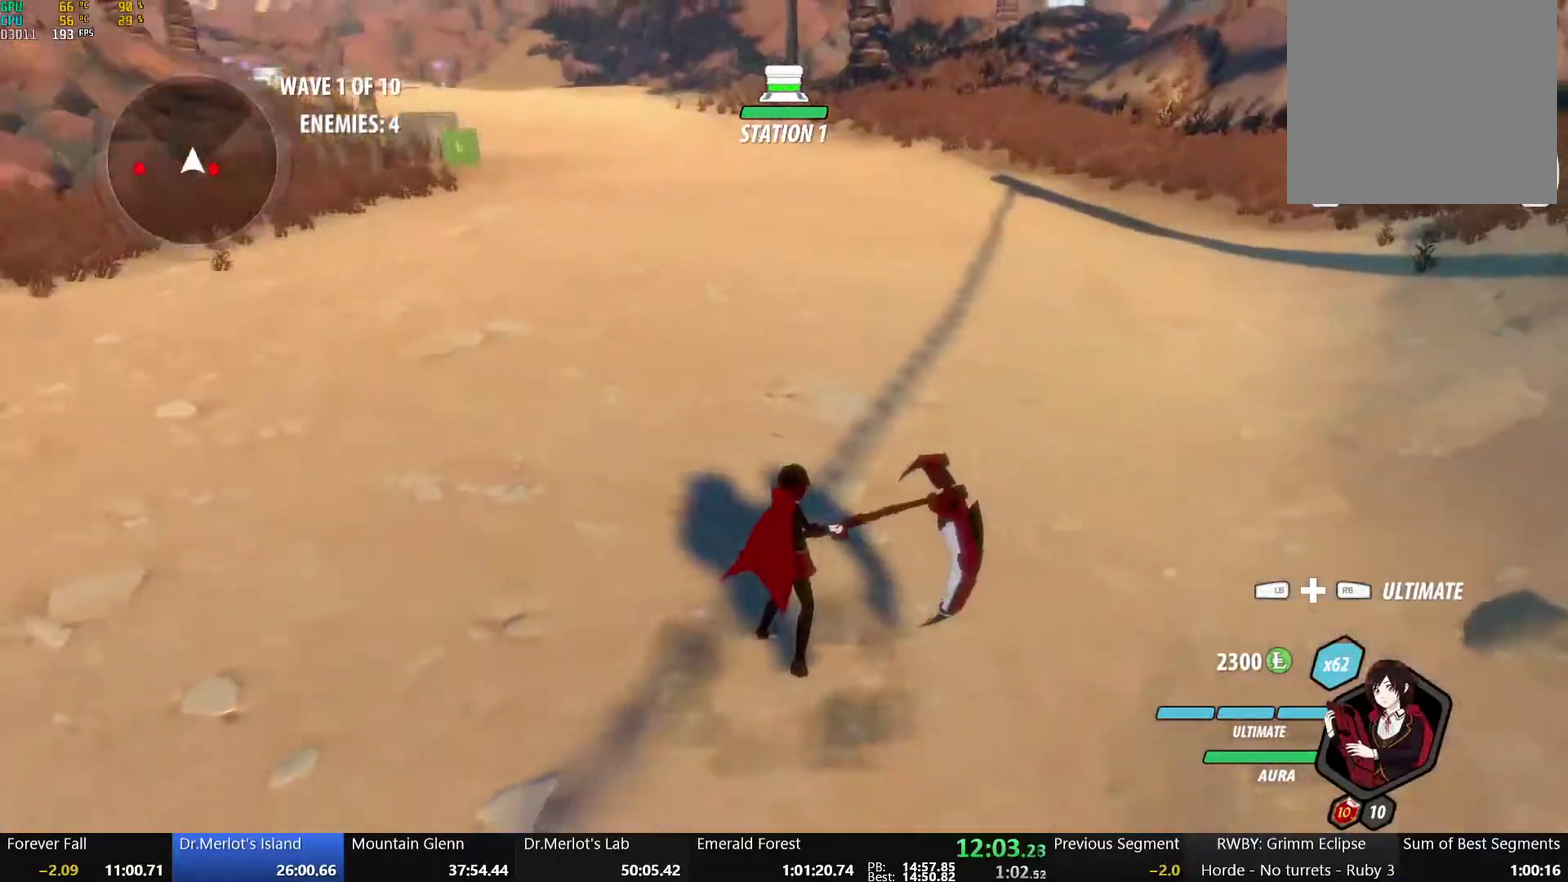
{"buttons": [], "left_stick": "up", "right_stick": "left", "events": [[400, "left_stick", "up"]]}
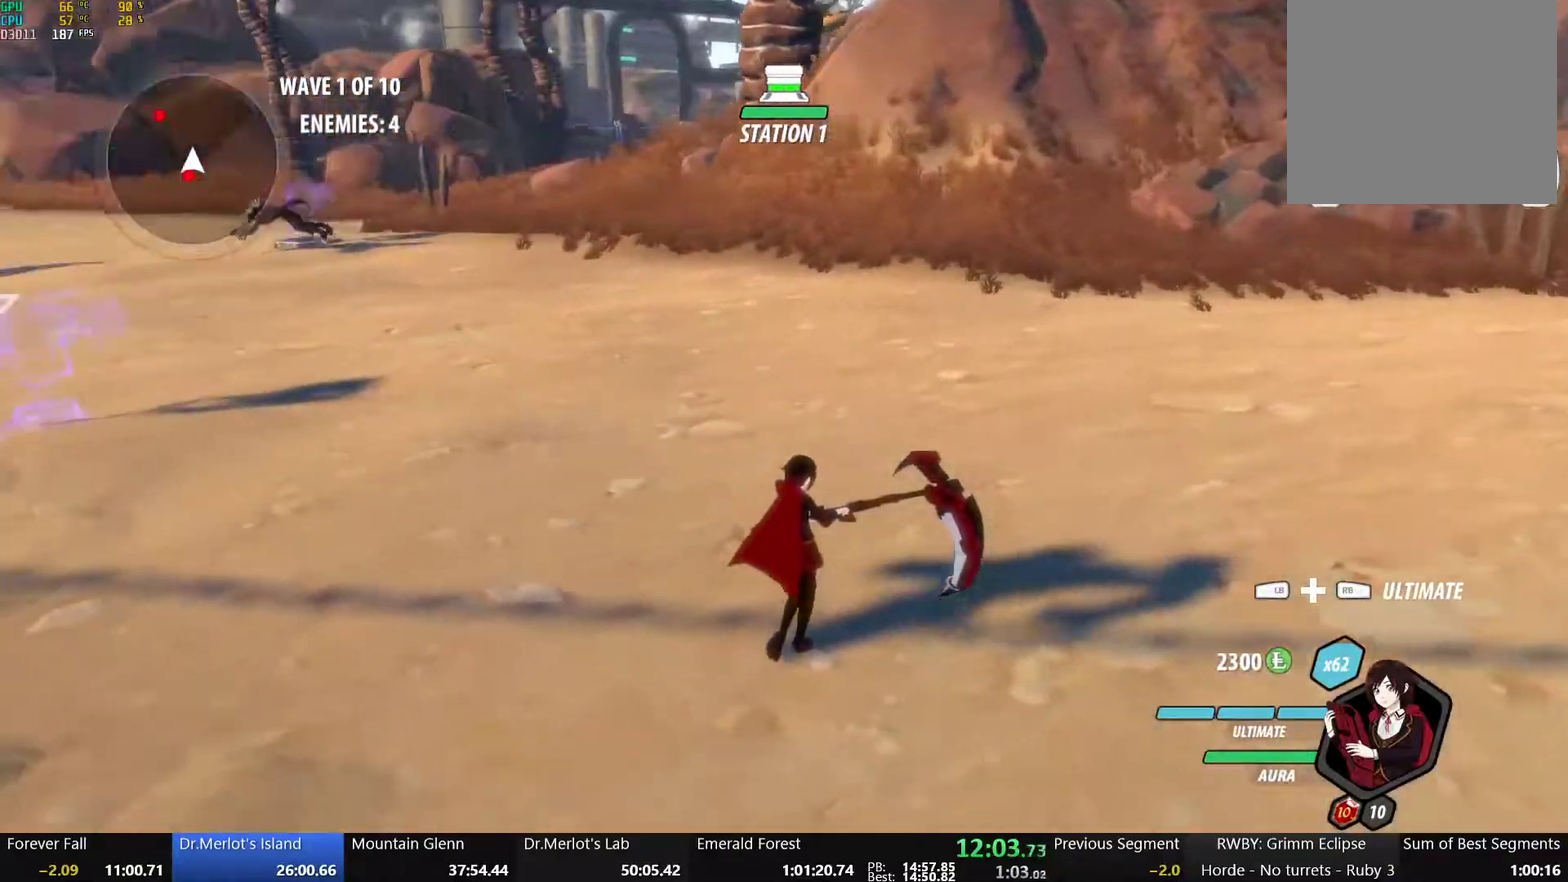
{"buttons": ["A"], "left_stick": "up", "right_stick": "center", "events": [[200, "right_stick", "center"], [483, "A", "down"]]}
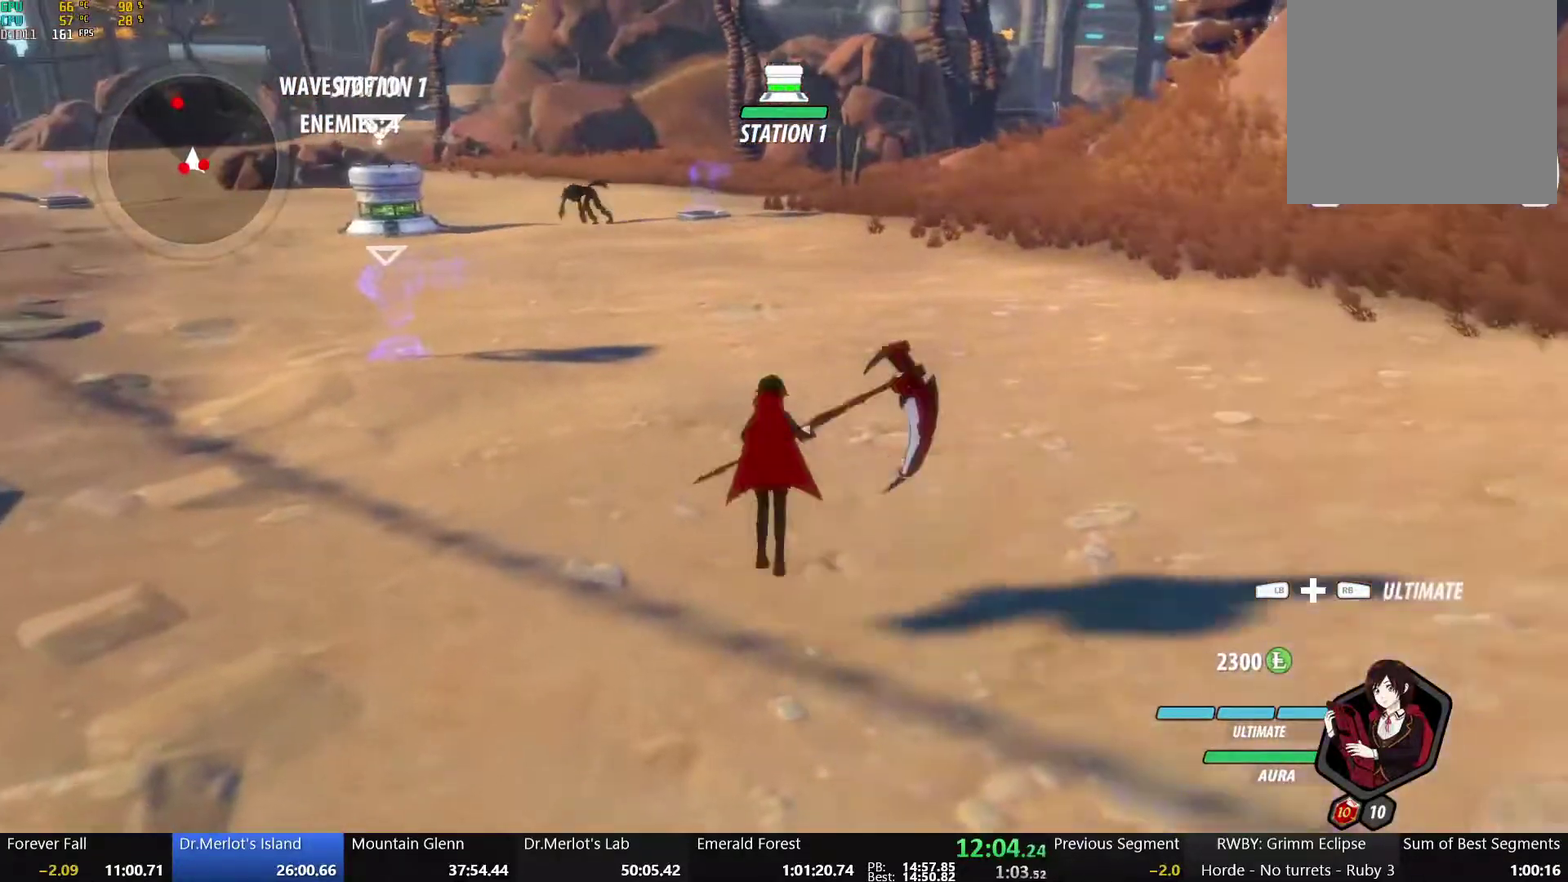
{"buttons": ["B"], "left_stick": "up", "right_stick": "center", "events": [[33, "L1", "down"], [67, "A", "up"], [83, "Y", "down"], [150, "B", "down"], [183, "L1", "up"], [200, "Y", "up"], [300, "B", "up"], [317, "A", "down"], [317, "L1", "down"], [350, "R2", "down"], [417, "A", "up"], [417, "B", "down"], [433, "L1", "up"], [433, "R2", "up"]]}
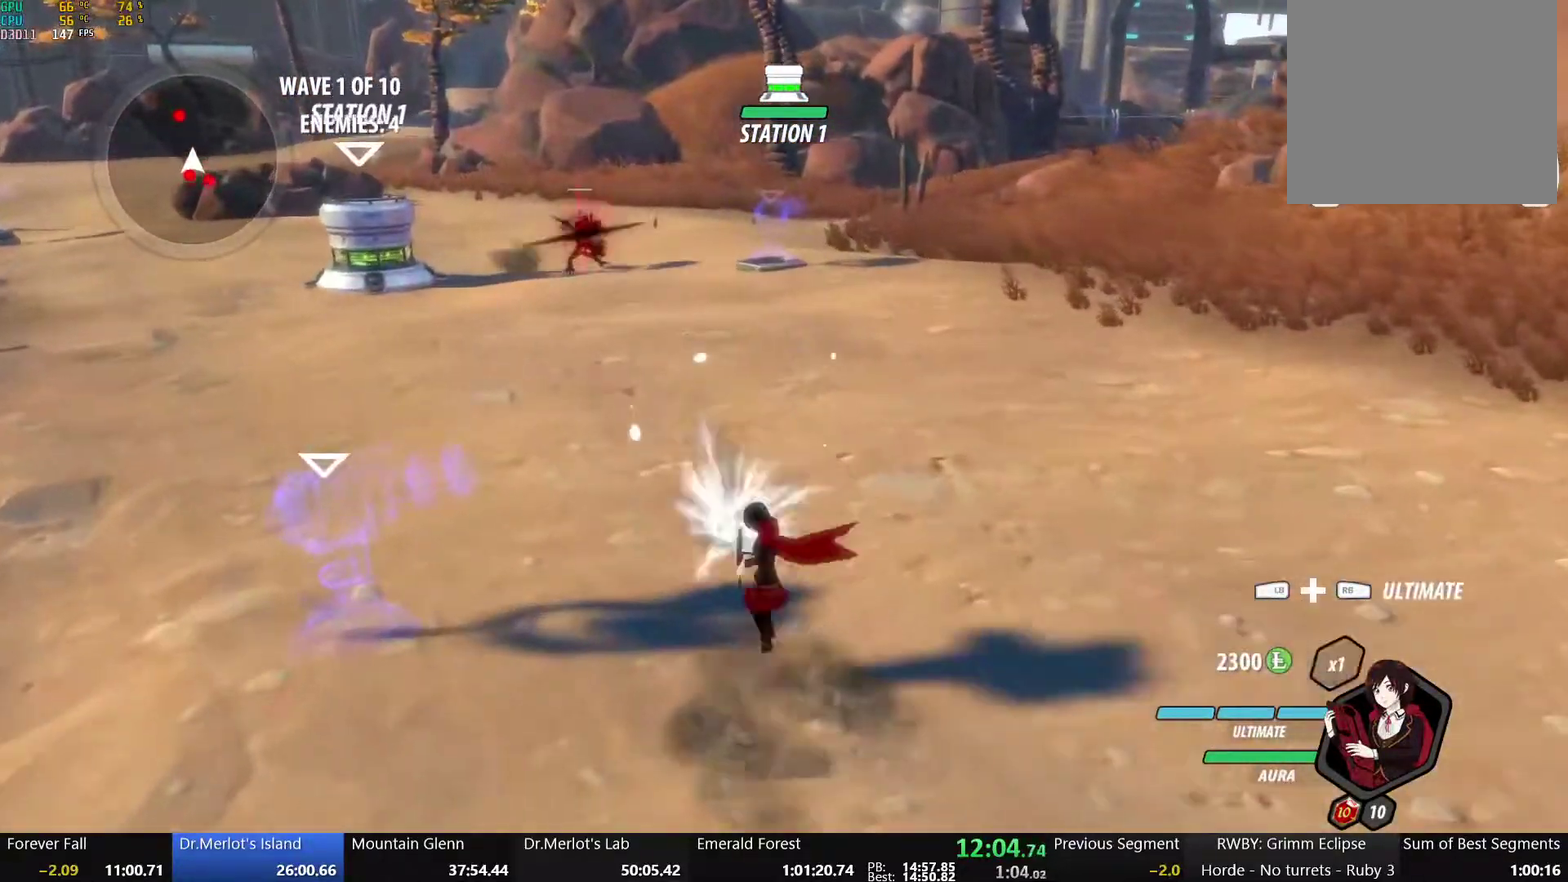
{"buttons": ["A", "B", "R2"], "left_stick": "up", "right_stick": "center", "events": [[17, "B", "up"], [33, "A", "down"], [33, "R2", "down"], [117, "A", "up"], [117, "B", "down"], [150, "R2", "up"], [217, "A", "down"], [233, "B", "up"], [233, "R2", "down"], [300, "A", "up"], [300, "B", "down"], [317, "R2", "up"], [417, "A", "down"], [417, "B", "up"], [433, "R2", "down"], [500, "B", "down"]]}
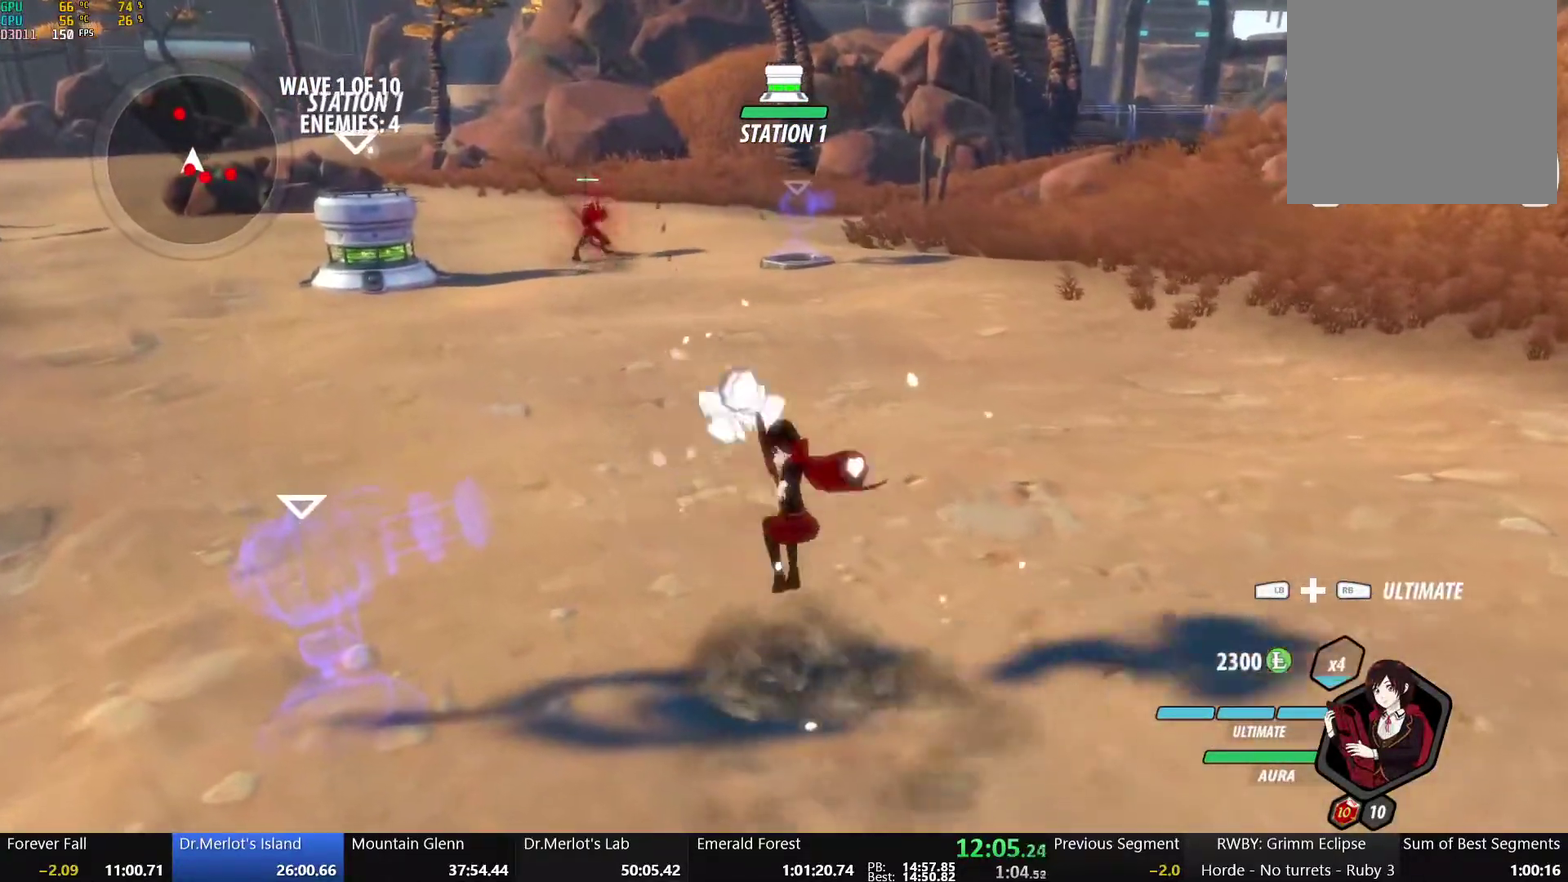
{"buttons": ["A", "B", "R2"], "left_stick": "up-left", "right_stick": "center", "events": [[17, "A", "up"], [33, "R2", "up"], [100, "B", "up"], [117, "A", "down"], [117, "R2", "down"], [183, "B", "down"], [200, "A", "up"], [217, "R2", "up"], [217, "left_stick", "up-left"], [300, "A", "down"], [300, "B", "up"], [317, "R2", "down"], [383, "B", "down"], [400, "A", "up"], [417, "R2", "up"], [500, "A", "down"], [500, "R2", "down"]]}
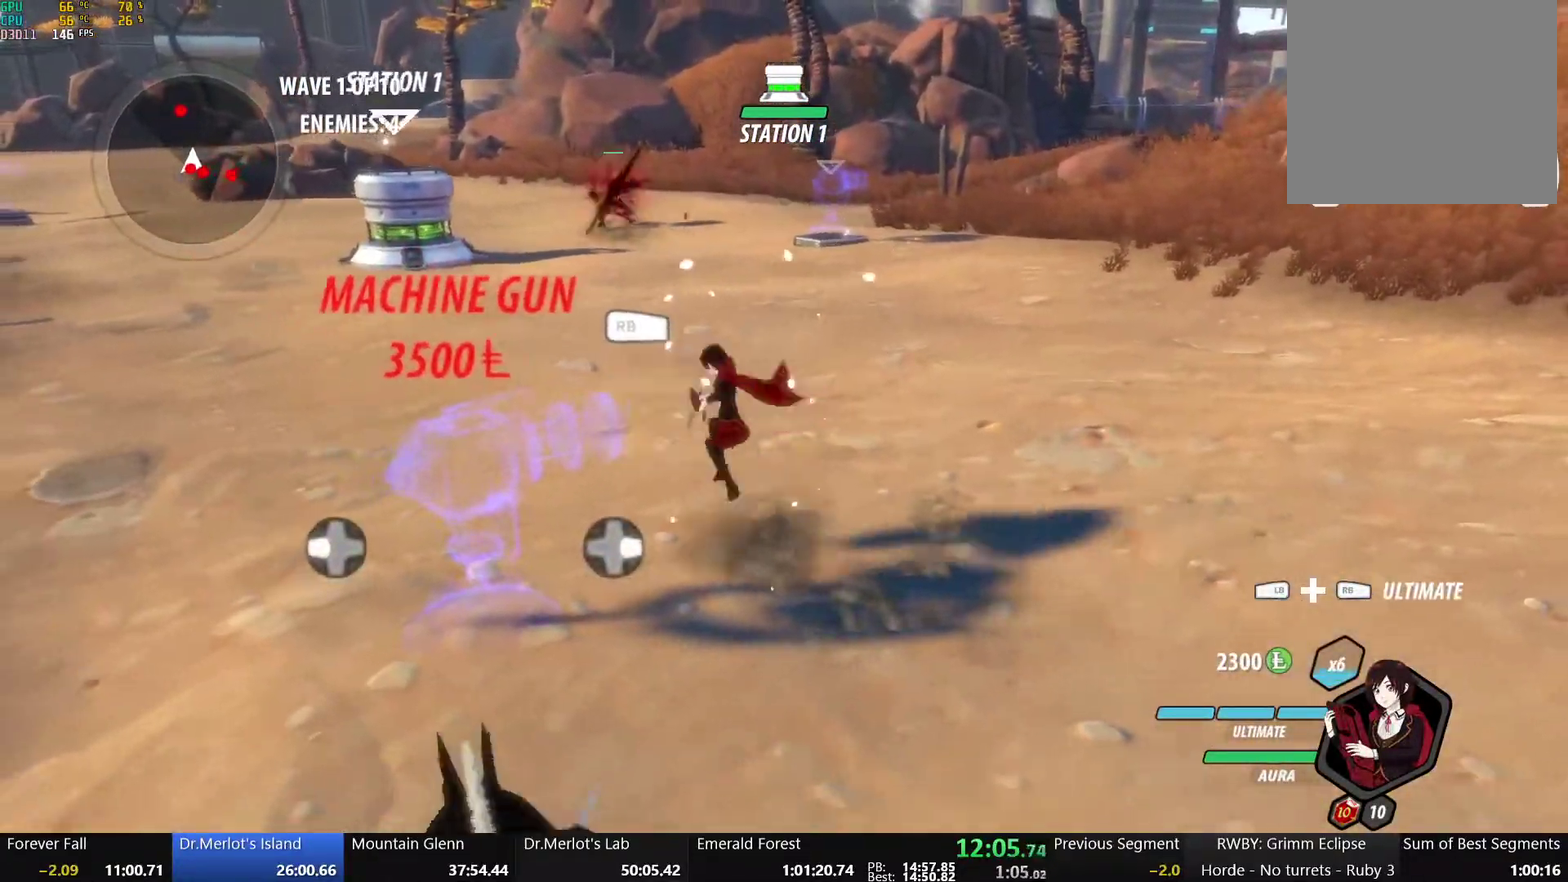
{"buttons": [], "left_stick": "center", "right_stick": "center", "events": [[67, "A", "up"], [100, "R2", "up"], [183, "A", "down"], [183, "B", "up"], [200, "R2", "down"], [250, "left_stick", "center"], [267, "A", "up"], [267, "B", "down"], [317, "R2", "up"], [417, "B", "up"]]}
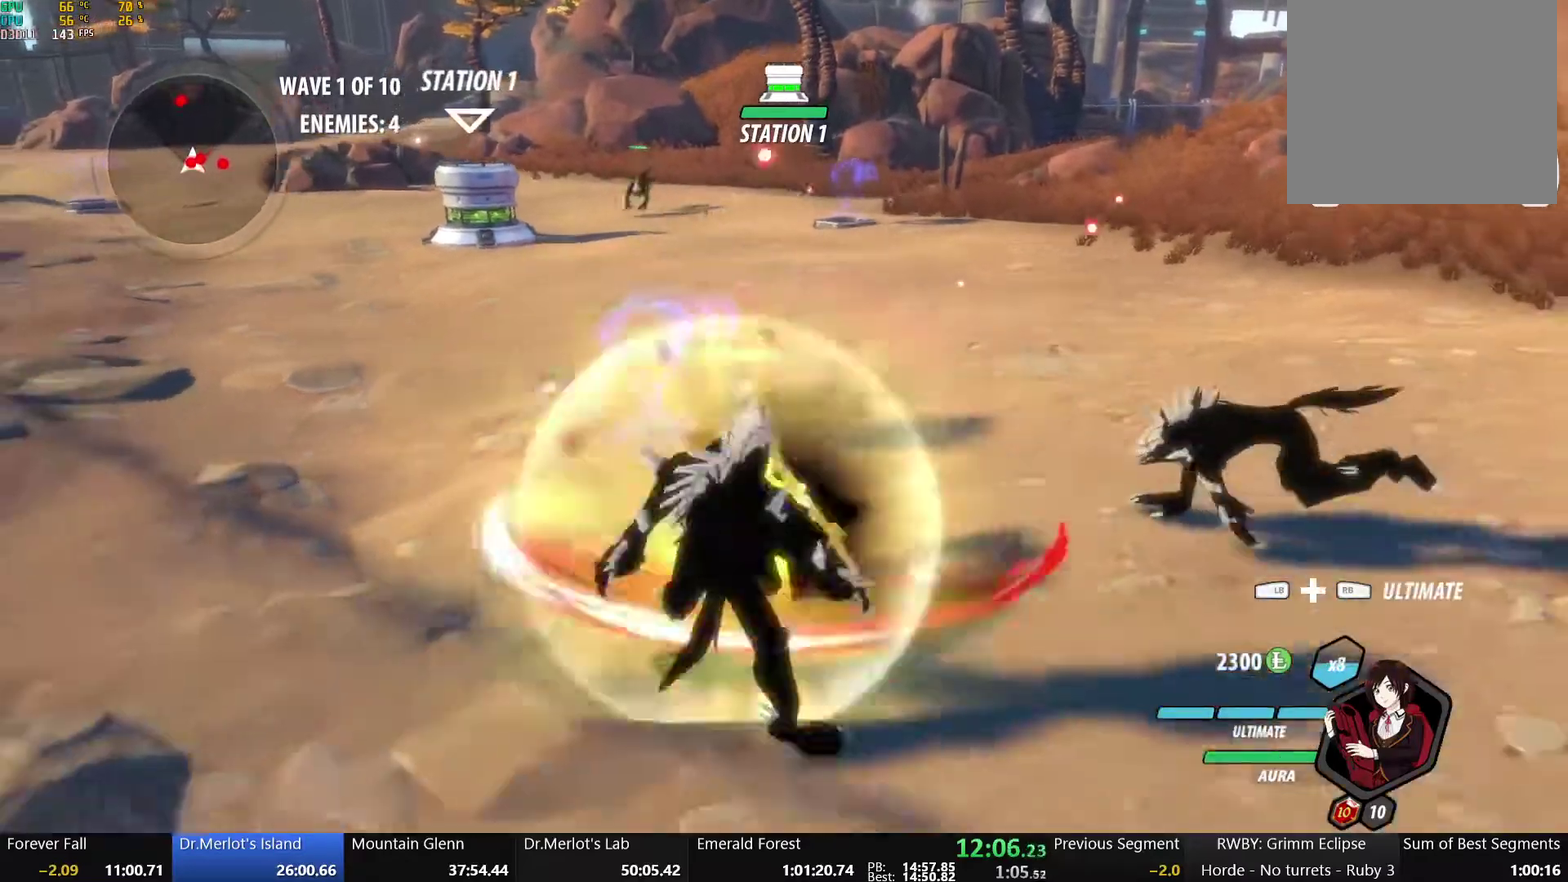
{"buttons": ["B", "R2"], "left_stick": "up-left", "right_stick": "center", "events": [[67, "left_stick", "up-left"], [350, "A", "down"], [350, "R2", "down"], [450, "A", "up"], [450, "B", "down"]]}
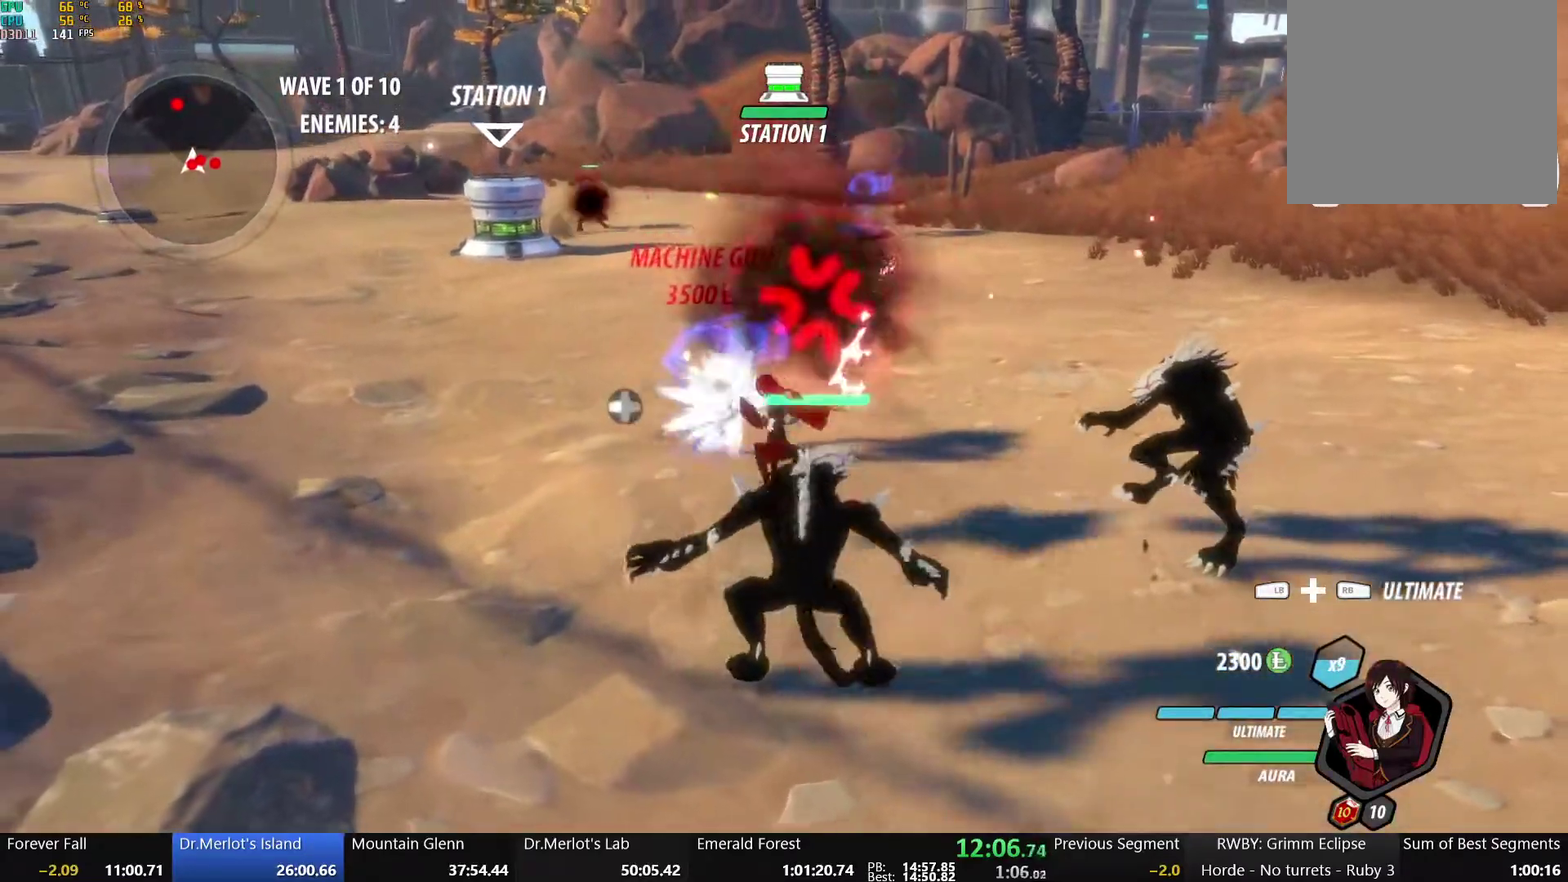
{"buttons": [], "left_stick": "center", "right_stick": "center", "events": [[17, "R2", "up"], [33, "left_stick", "left"], [83, "B", "up"], [100, "A", "down"], [100, "left_stick", "down-left"], [183, "L1", "down"], [217, "A", "up"], [300, "L1", "up"], [383, "left_stick", "down"], [500, "left_stick", "center"]]}
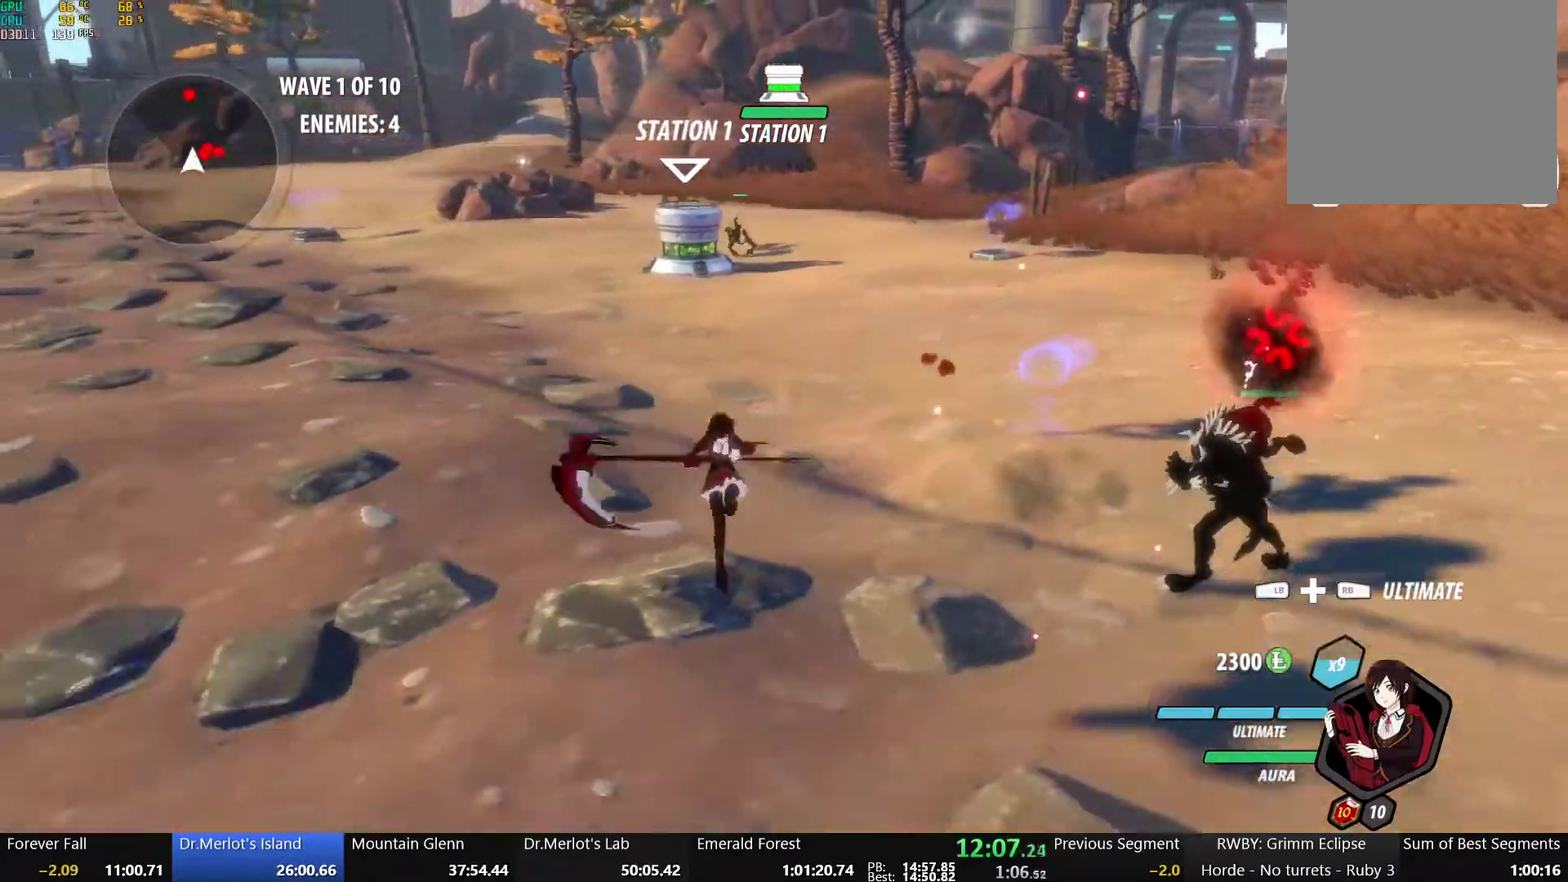
{"buttons": [], "left_stick": "right", "right_stick": "center", "events": [[67, "left_stick", "up"], [200, "A", "down"], [200, "R2", "down"], [233, "left_stick", "up-left"], [283, "B", "down"], [300, "A", "up"], [350, "R2", "up"], [350, "left_stick", "right"], [400, "B", "up"]]}
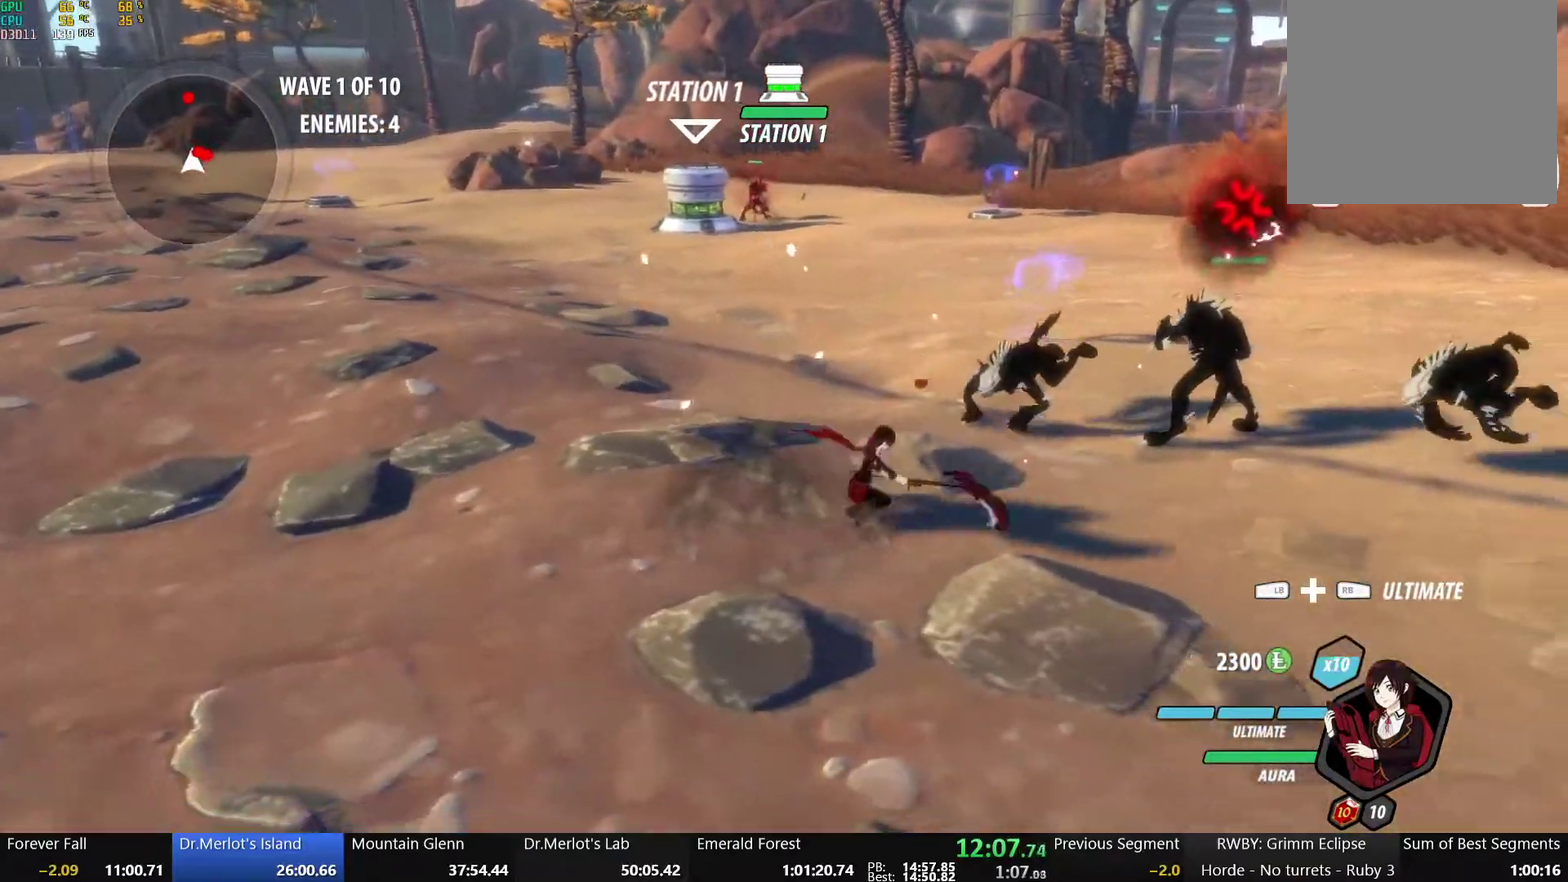
{"buttons": ["X"], "left_stick": "down-right", "right_stick": "center", "events": [[17, "left_stick", "down-right"], [67, "X", "down"], [167, "X", "up"], [183, "left_stick", "down"], [233, "X", "down"], [350, "X", "up"], [383, "left_stick", "down-right"], [417, "X", "down"]]}
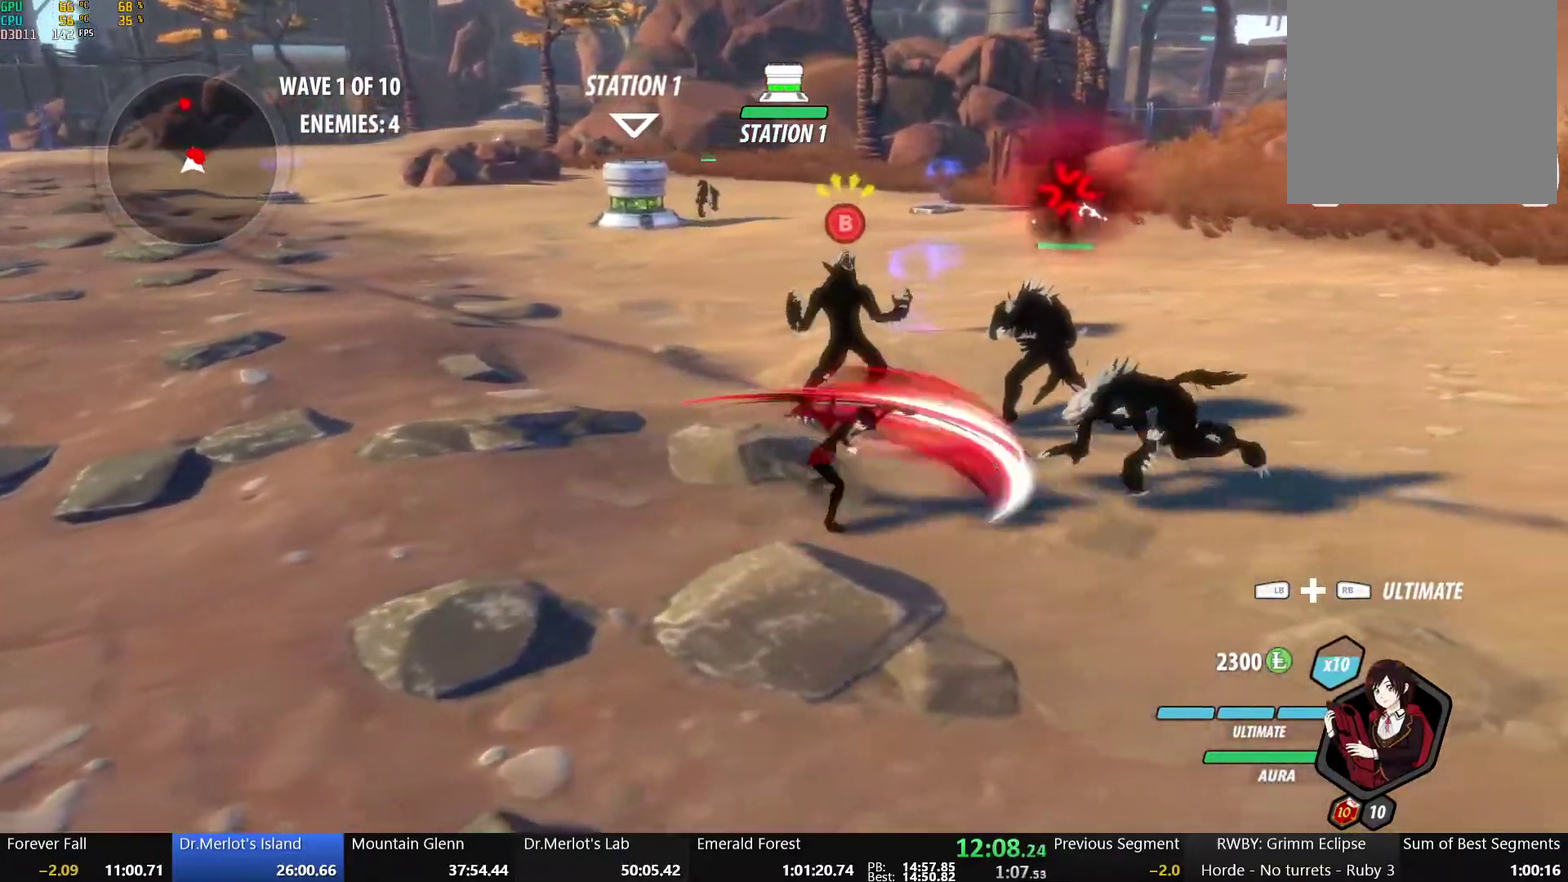
{"buttons": [], "left_stick": "down-right", "right_stick": "center", "events": [[50, "X", "up"], [217, "L1", "down"], [367, "L1", "up"]]}
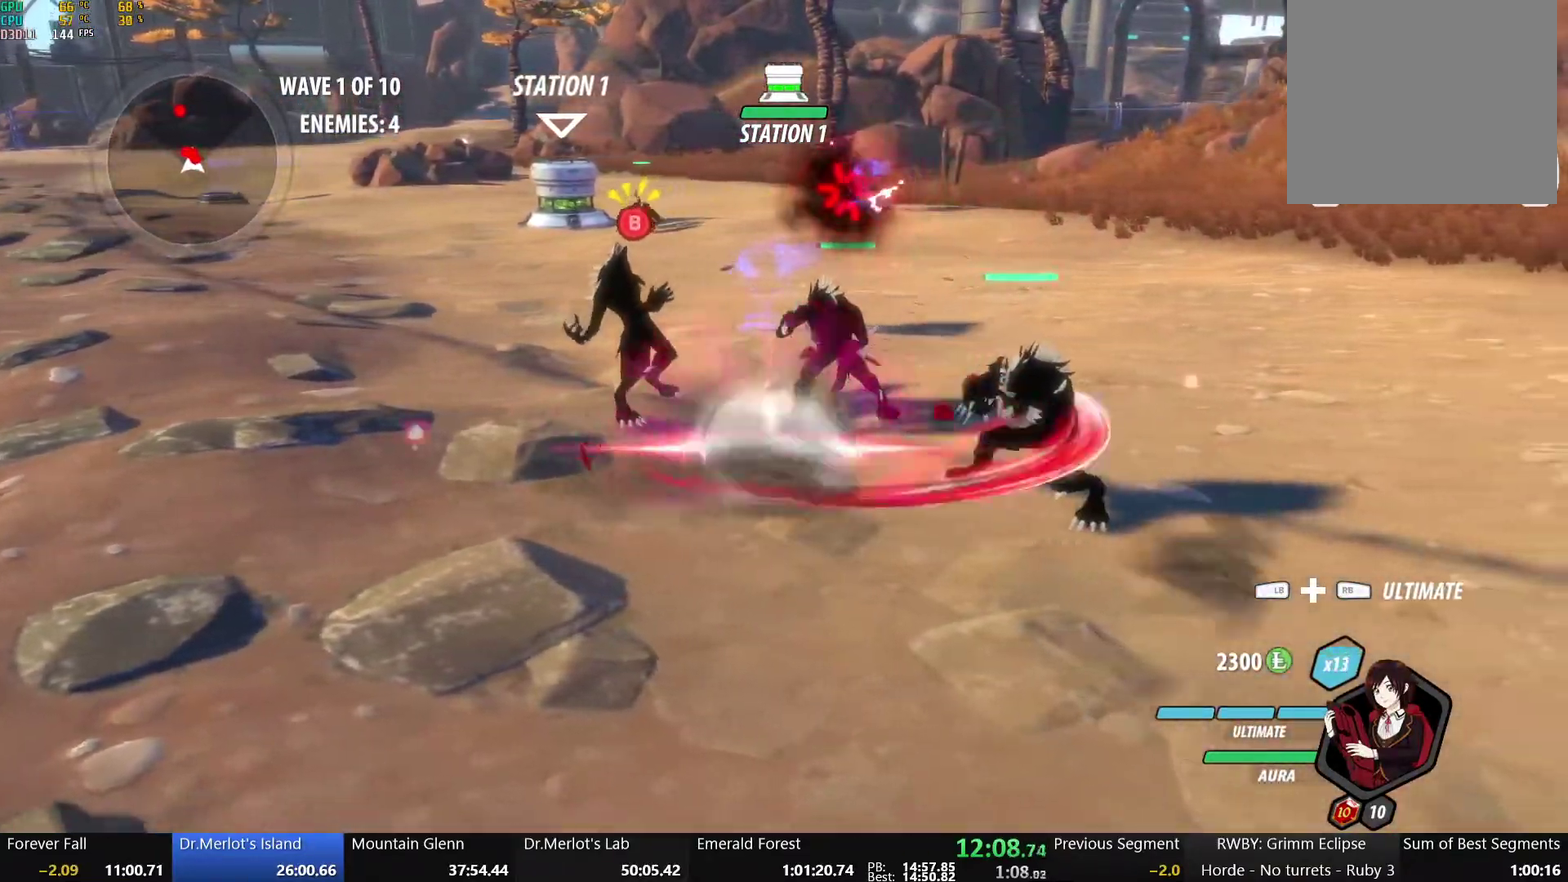
{"buttons": ["L2"], "left_stick": "center", "right_stick": "center", "events": [[250, "left_stick", "up-left"], [283, "Y", "down"], [317, "L2", "down"], [400, "L2", "up"], [433, "Y", "up"], [433, "left_stick", "center"], [483, "L2", "down"]]}